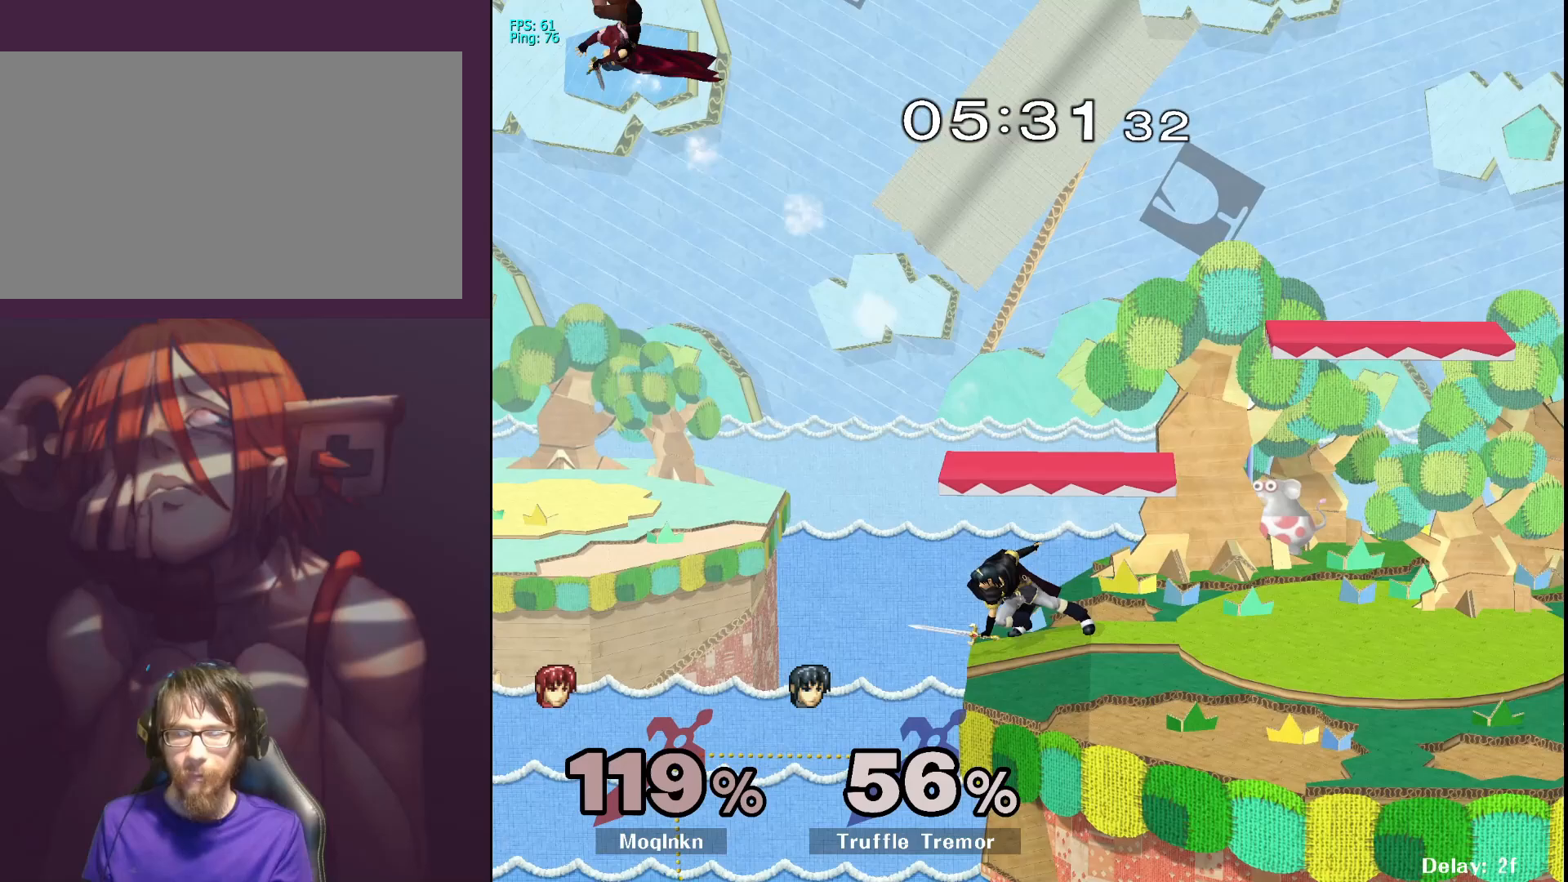
Gameplay with a controller (Nintendo layout); each line is a JSON object with the inputs held at the frame after it. "events" lists button and stick changes between this image and that frame as [ms after this image, input, new state], when the widget could be followed in between. Not read: L3 R3.
{"buttons": [], "left_stick": "right", "right_stick": "center", "events": [[33, "left_stick", "right"]]}
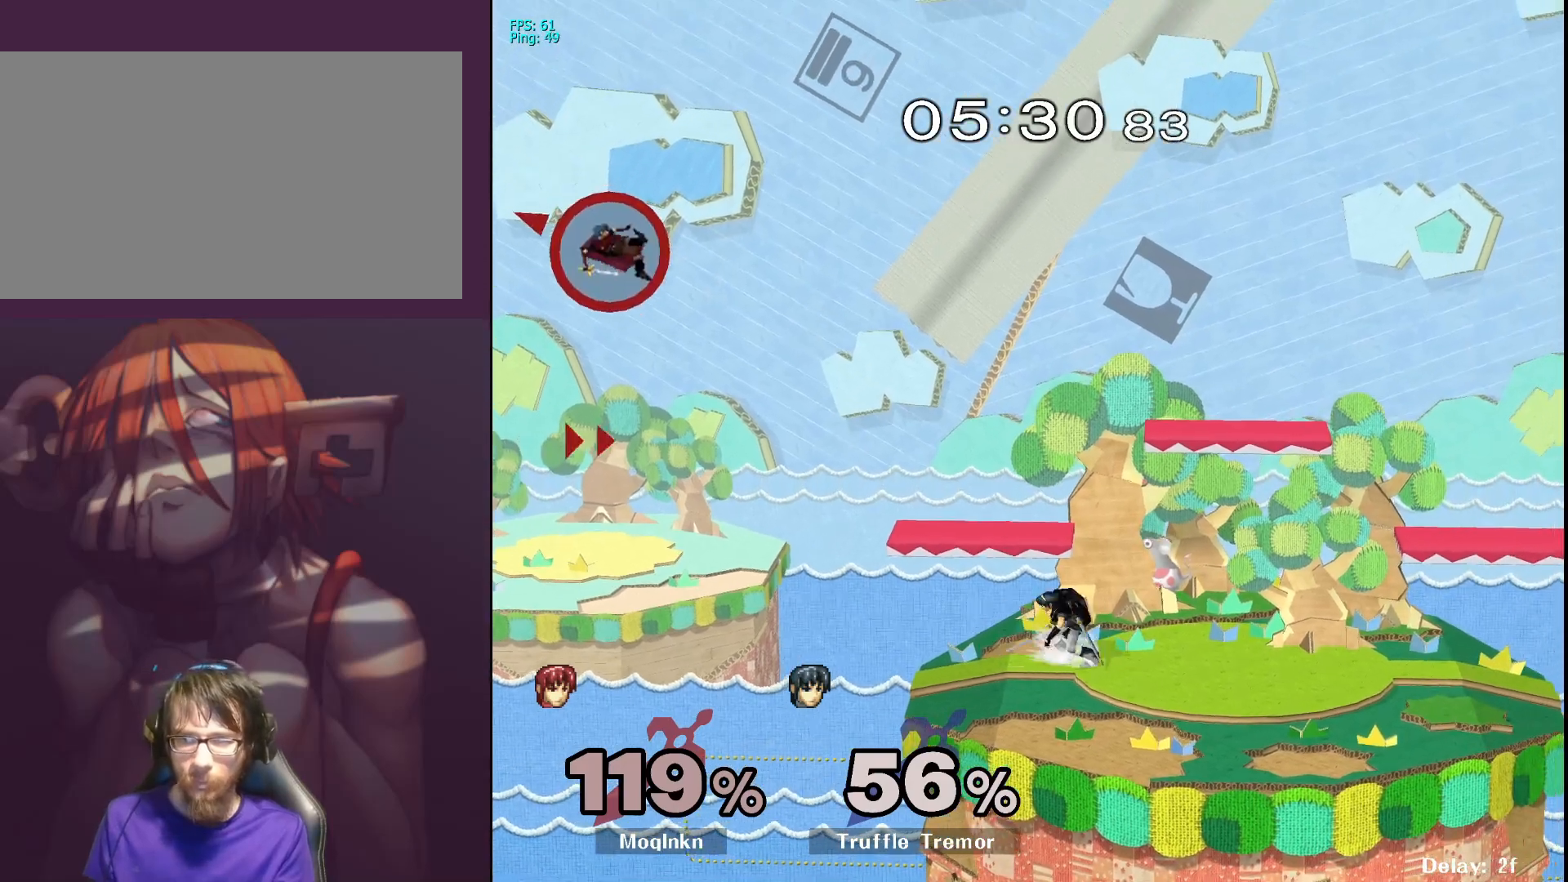
{"buttons": [], "left_stick": "right", "right_stick": "center", "events": [[150, "B", "down"], [200, "B", "up"]]}
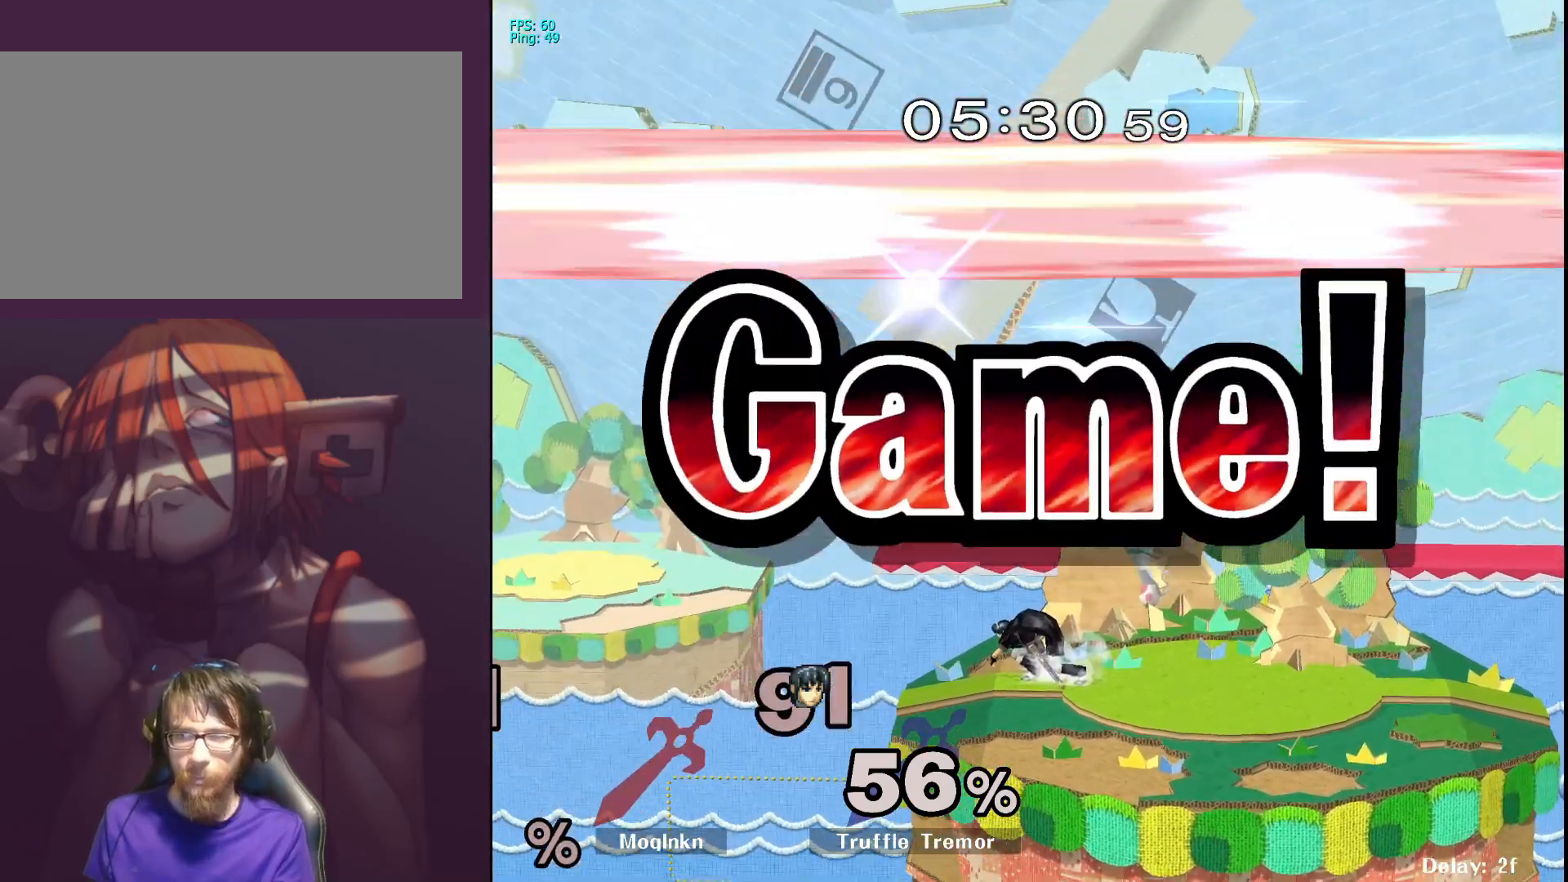
{"buttons": [], "left_stick": "center", "right_stick": "center", "events": [[217, "B", "down"], [233, "A", "down"], [250, "Y", "down"], [283, "B", "up"], [283, "R1", "down"], [300, "X", "down"], [317, "A", "up"], [317, "Y", "up"], [317, "left_stick", "center"], [383, "R1", "up"], [383, "X", "up"]]}
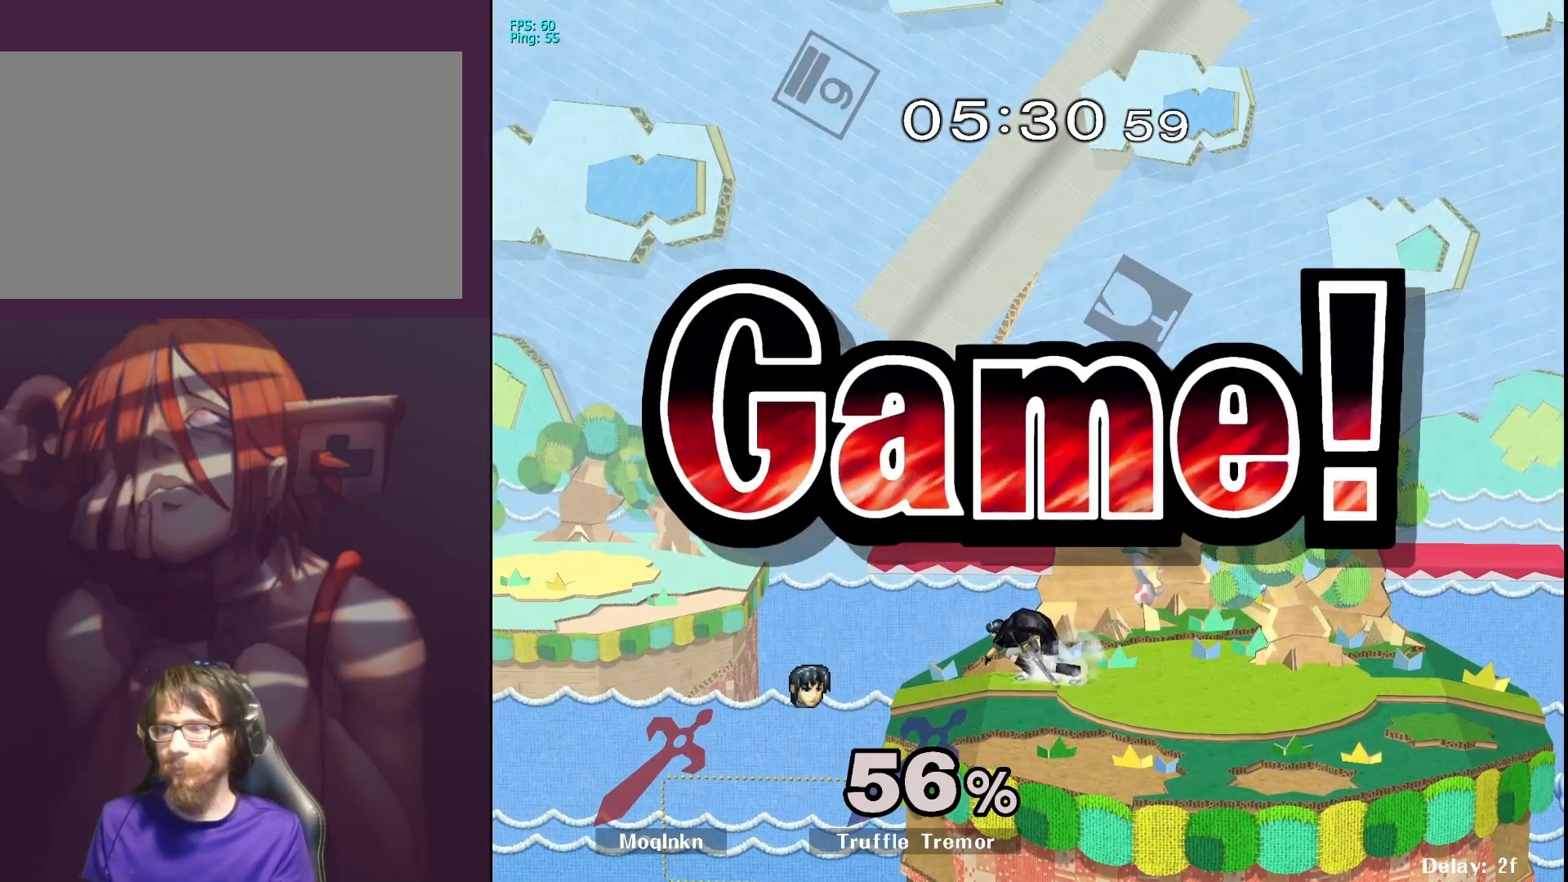
{"buttons": [], "left_stick": "center", "right_stick": "center", "events": []}
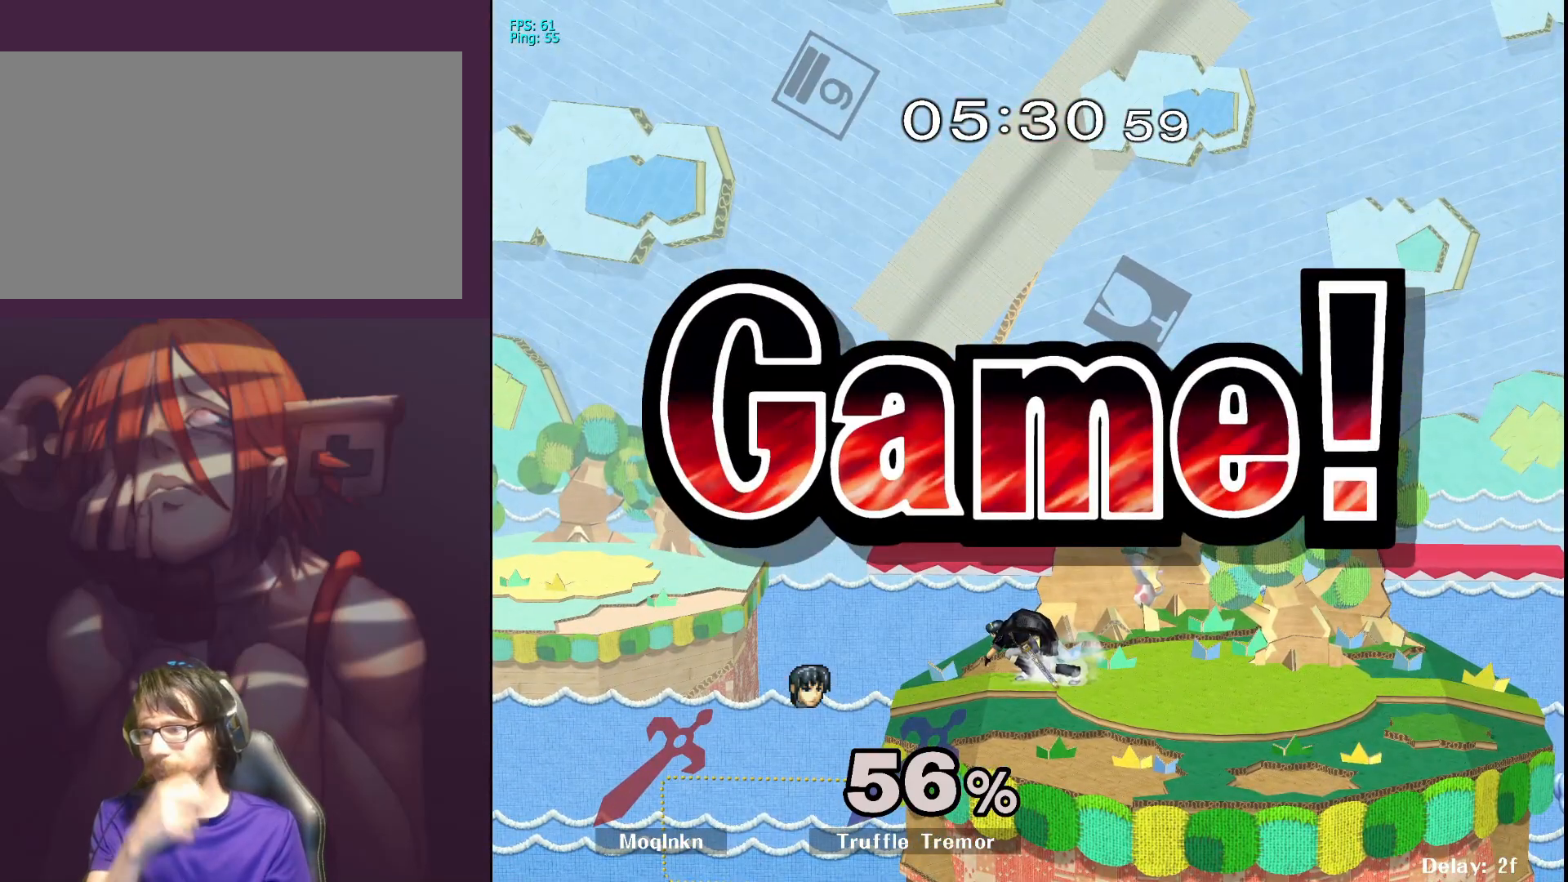
{"buttons": [], "left_stick": "center", "right_stick": "center", "events": []}
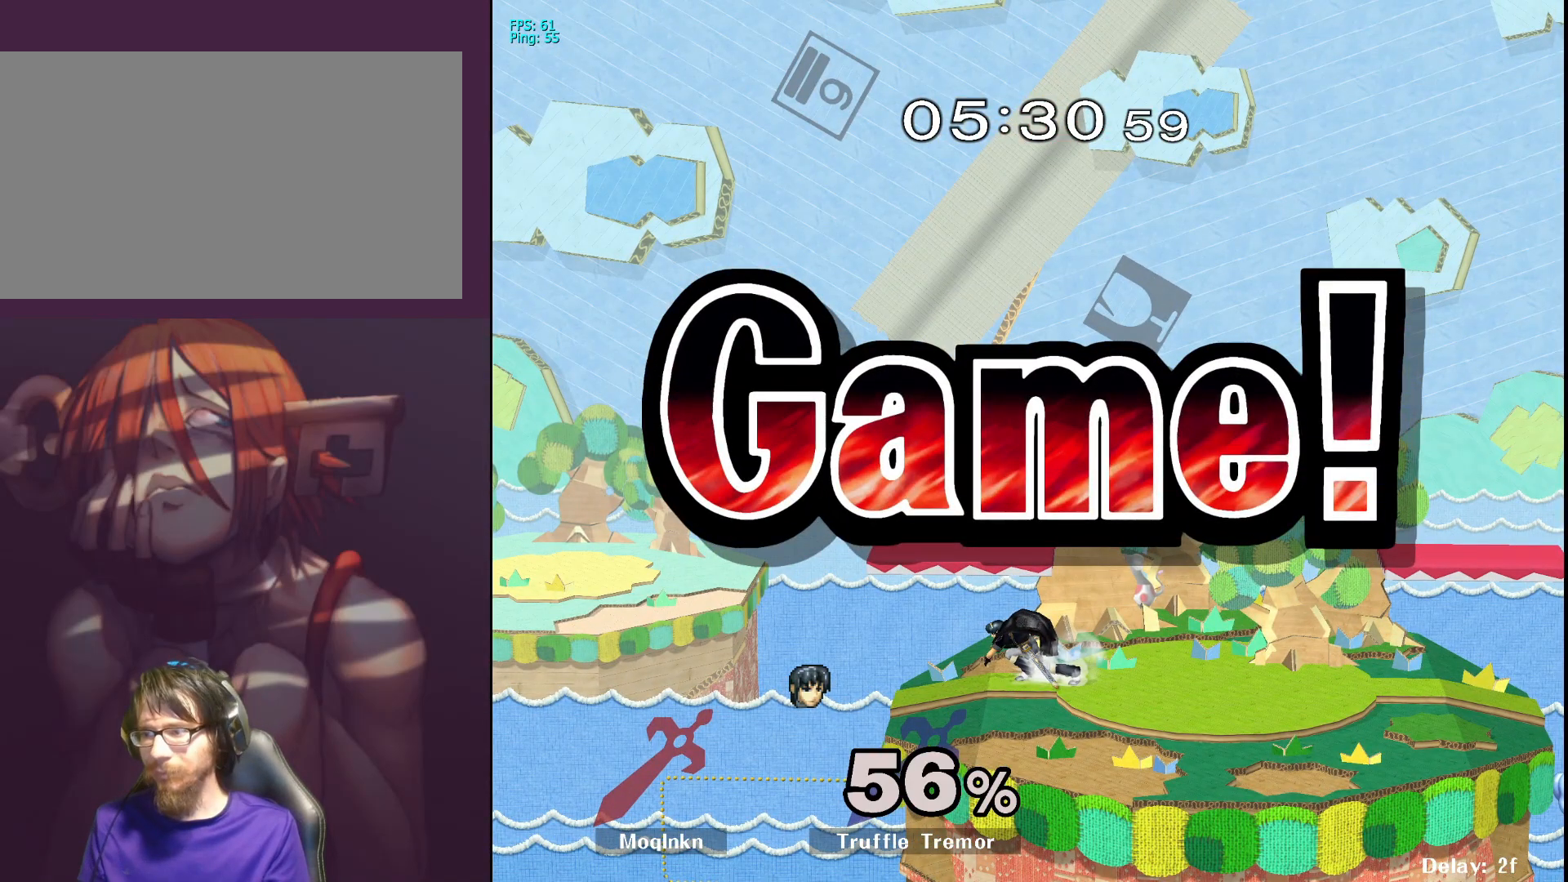
{"buttons": ["START"], "left_stick": "center", "right_stick": "center", "events": [[117, "START", "down"], [400, "START", "up"], [417, "START", "down"]]}
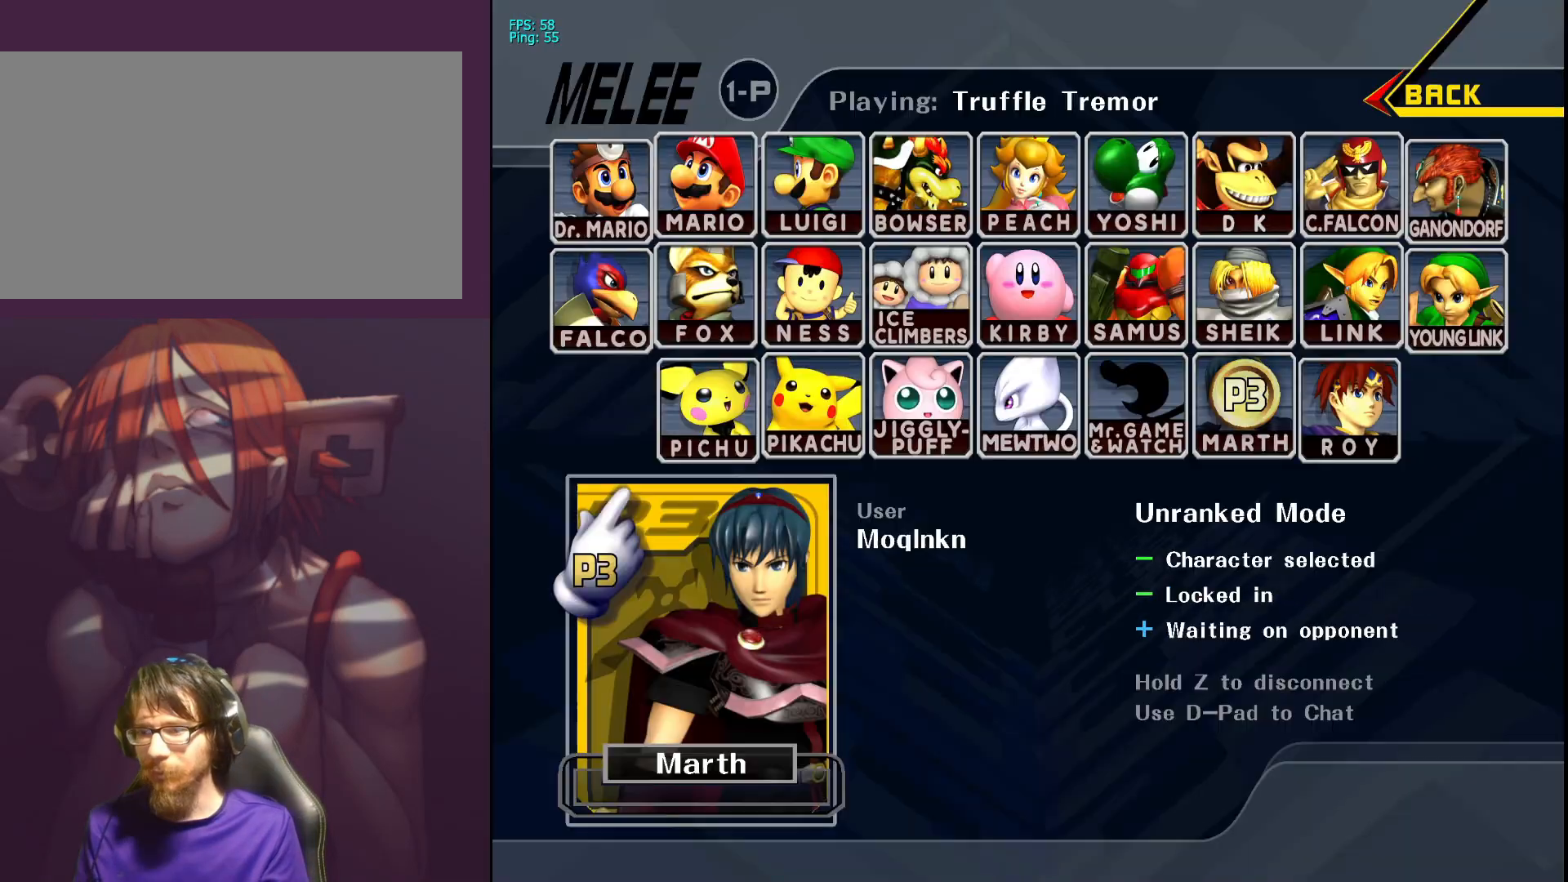
{"buttons": ["START"], "left_stick": "center", "right_stick": "center", "events": [[17, "START", "up"], [100, "START", "down"], [183, "START", "up"], [283, "START", "down"], [367, "START", "up"], [450, "START", "down"]]}
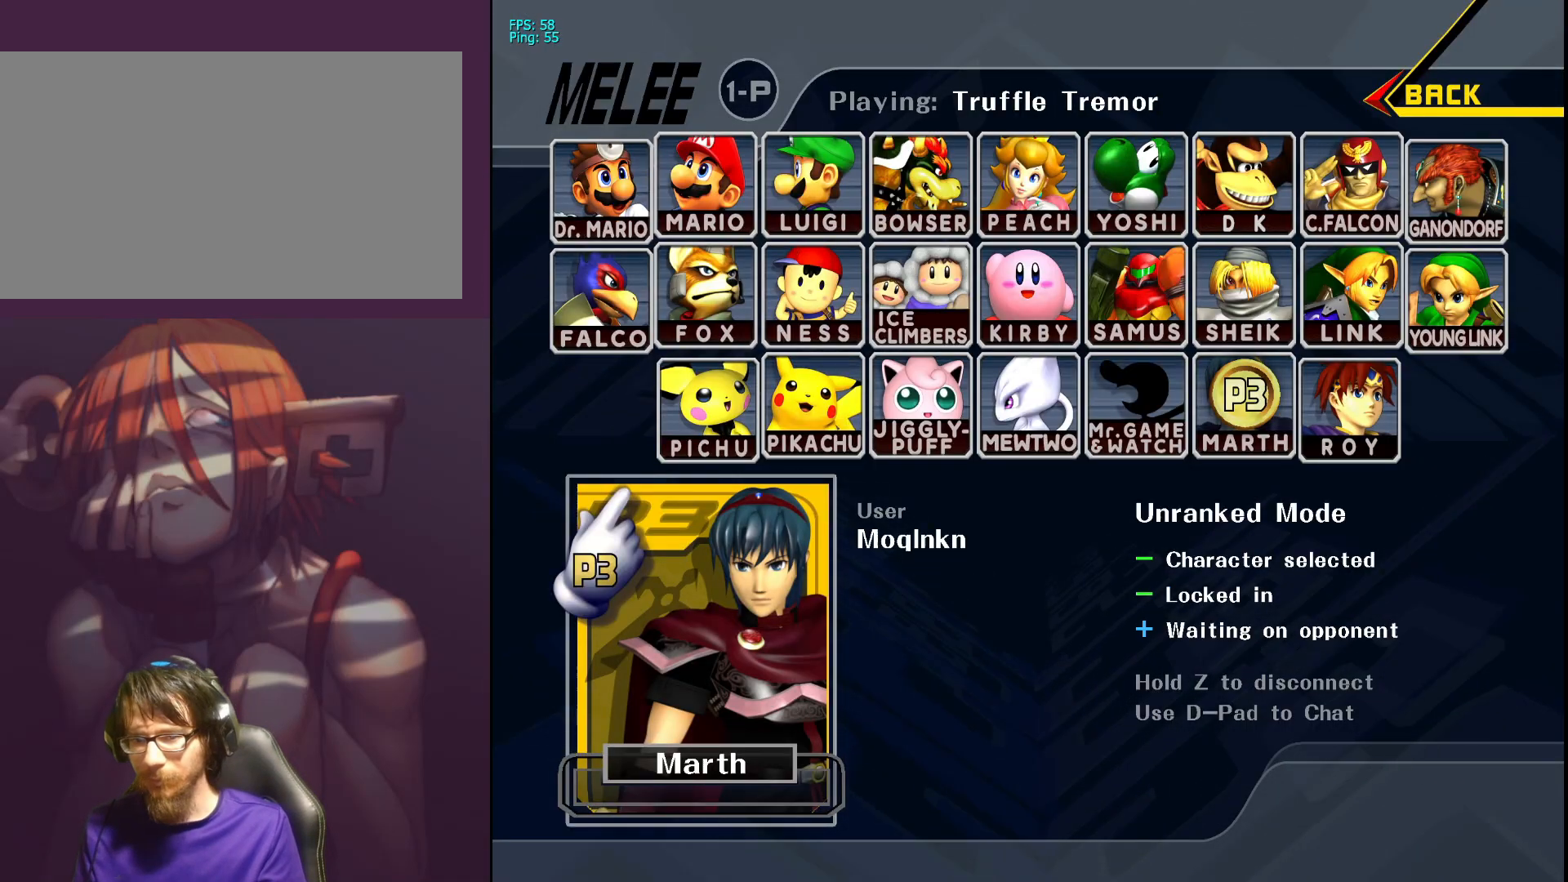
{"buttons": [], "left_stick": "center", "right_stick": "center", "events": [[33, "START", "up"], [133, "START", "down"], [200, "START", "up"]]}
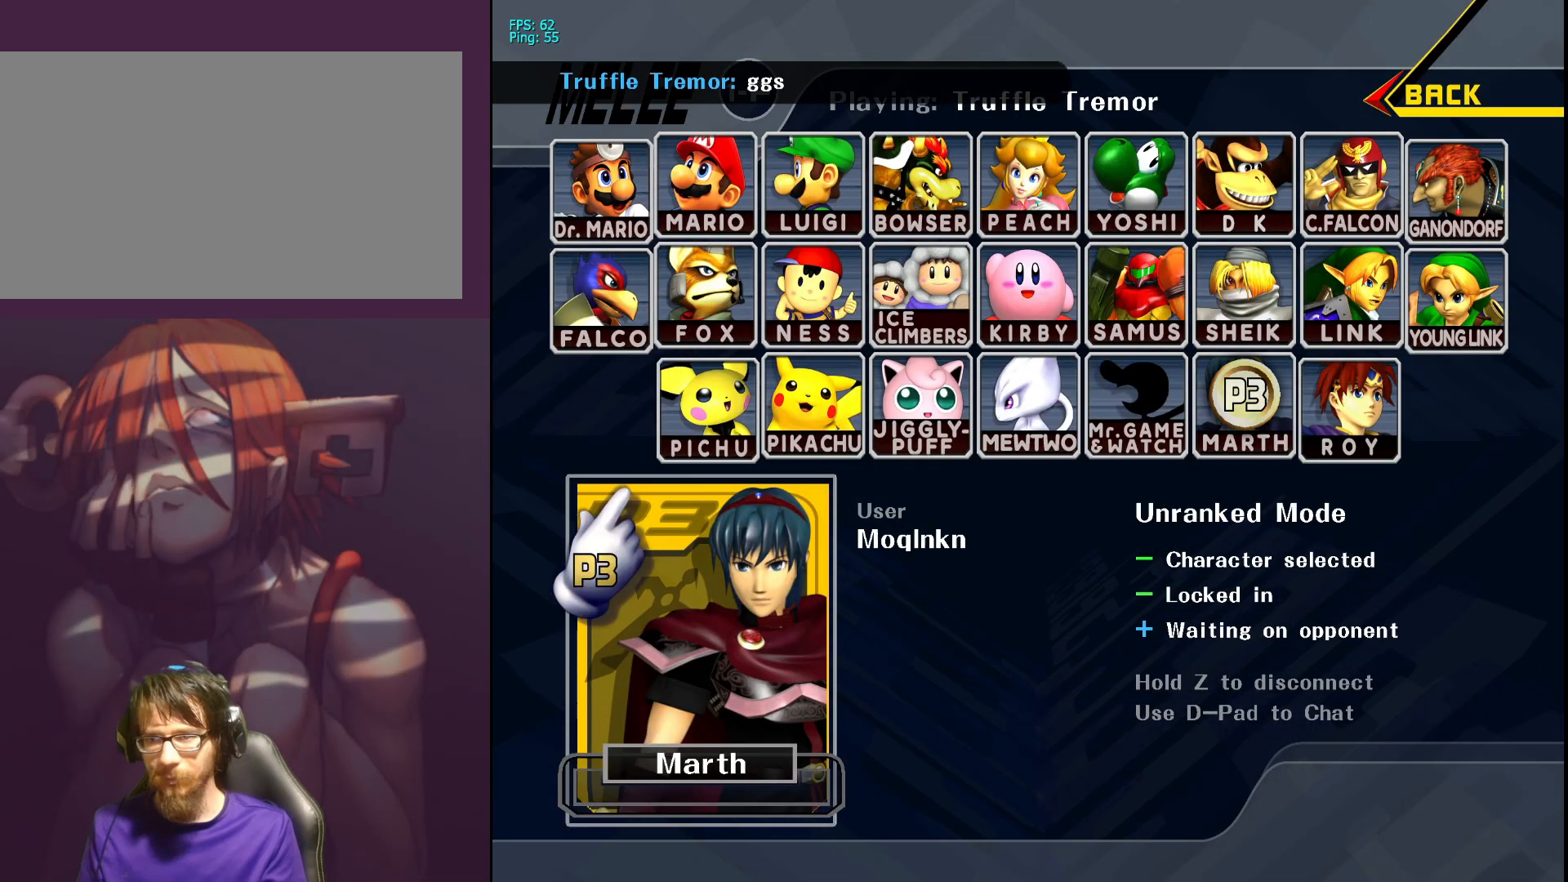
{"buttons": [], "left_stick": "center", "right_stick": "center", "events": []}
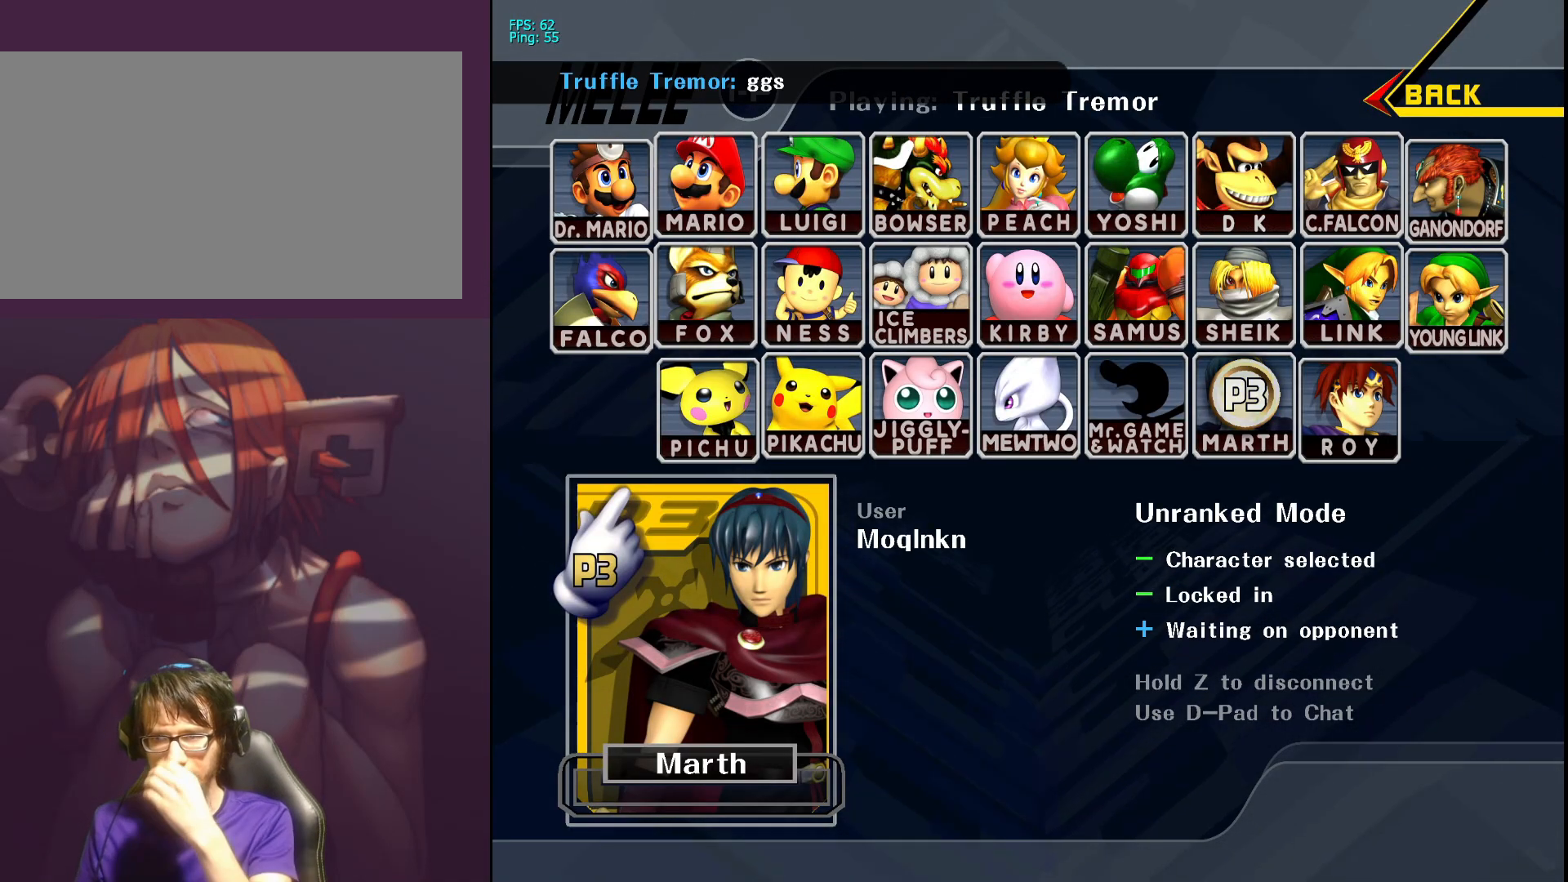
{"buttons": [], "left_stick": "center", "right_stick": "center", "events": []}
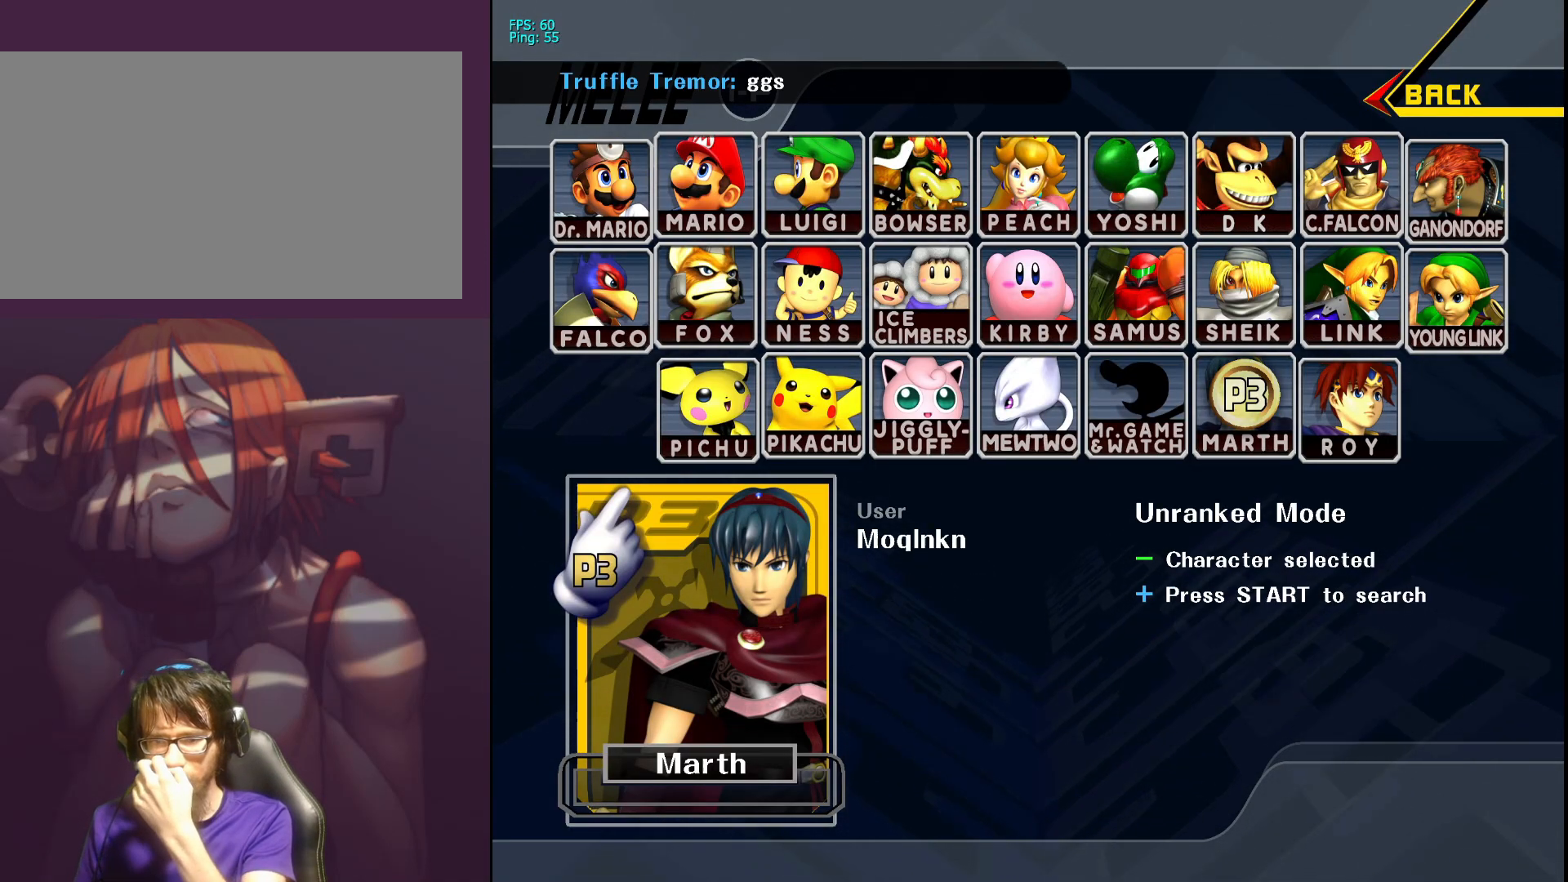
{"buttons": [], "left_stick": "center", "right_stick": "center", "events": []}
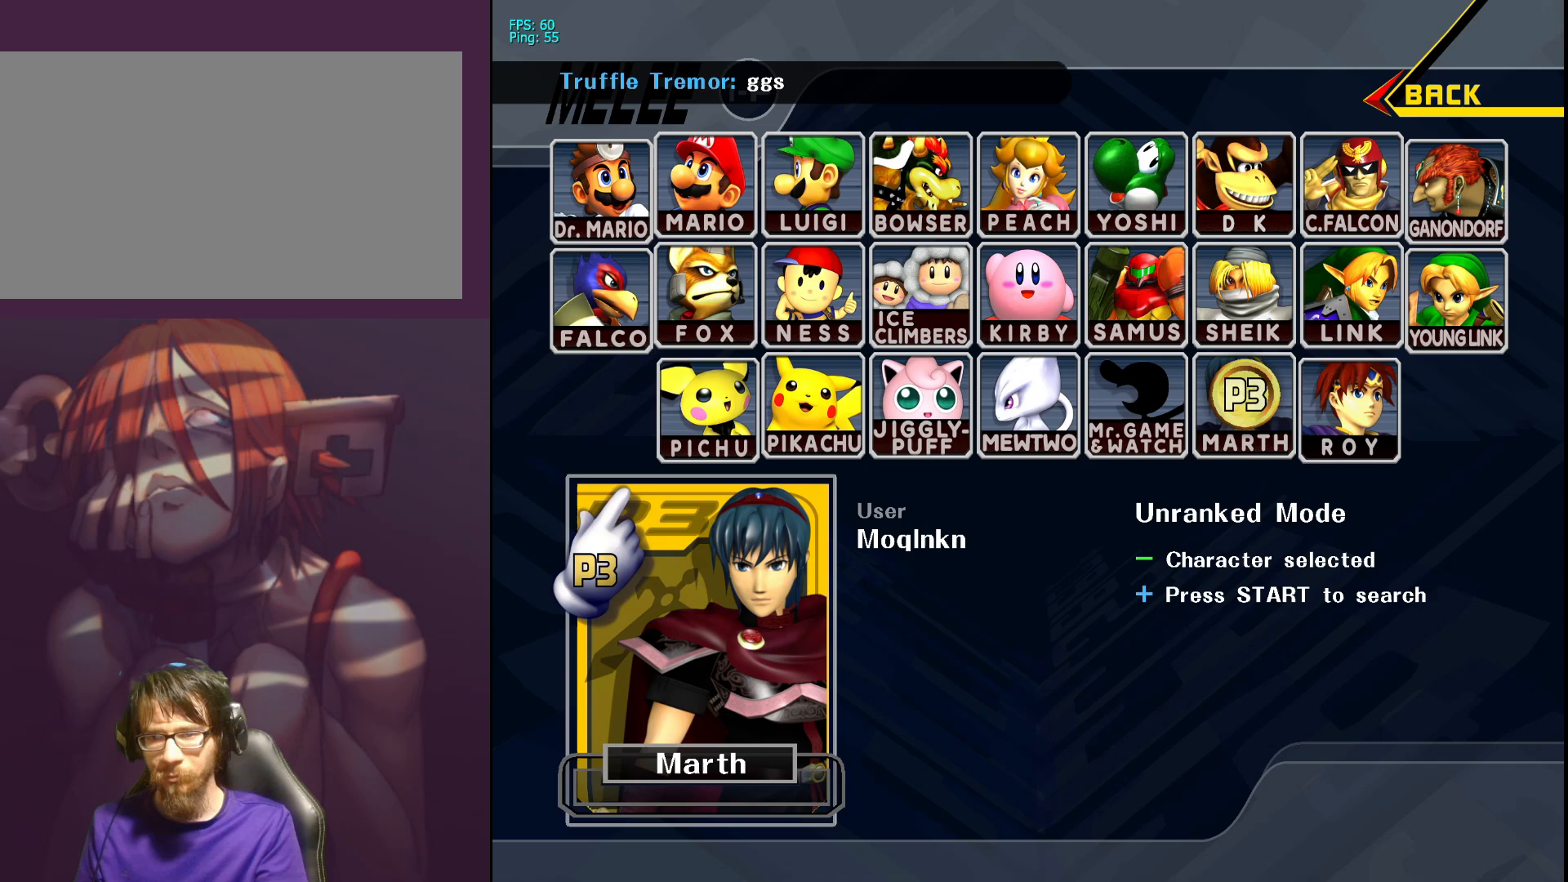
{"buttons": ["B"], "left_stick": "up-right", "right_stick": "center", "events": [[133, "left_stick", "down-right"], [233, "left_stick", "right"], [333, "left_stick", "up-right"], [450, "B", "down"]]}
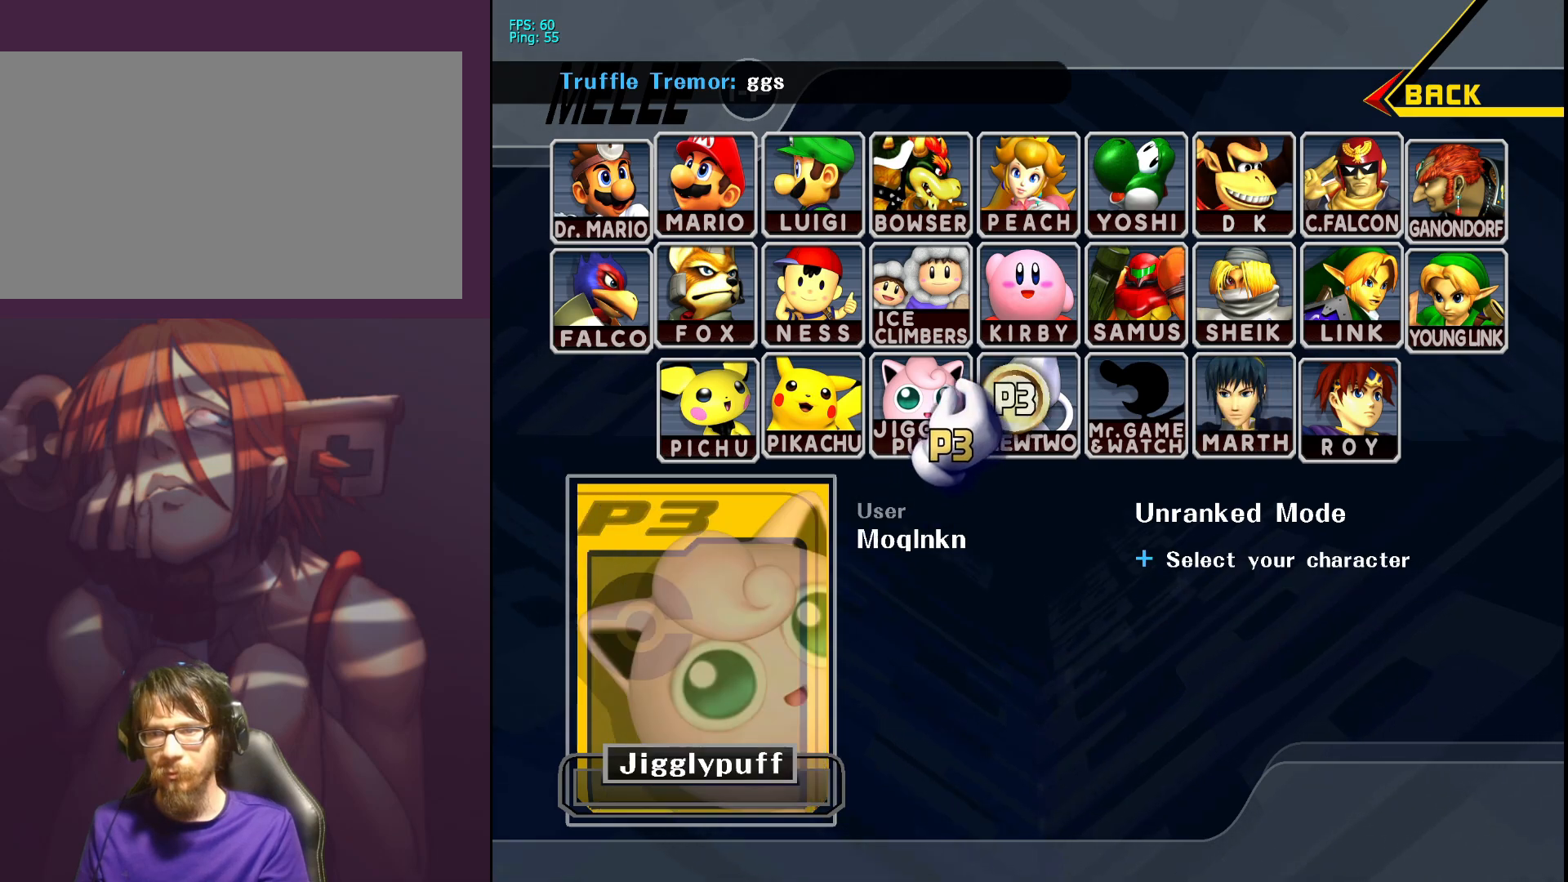
{"buttons": [], "left_stick": "center", "right_stick": "center", "events": [[67, "B", "up"], [67, "left_stick", "center"], [200, "left_stick", "down-left"], [317, "left_stick", "center"]]}
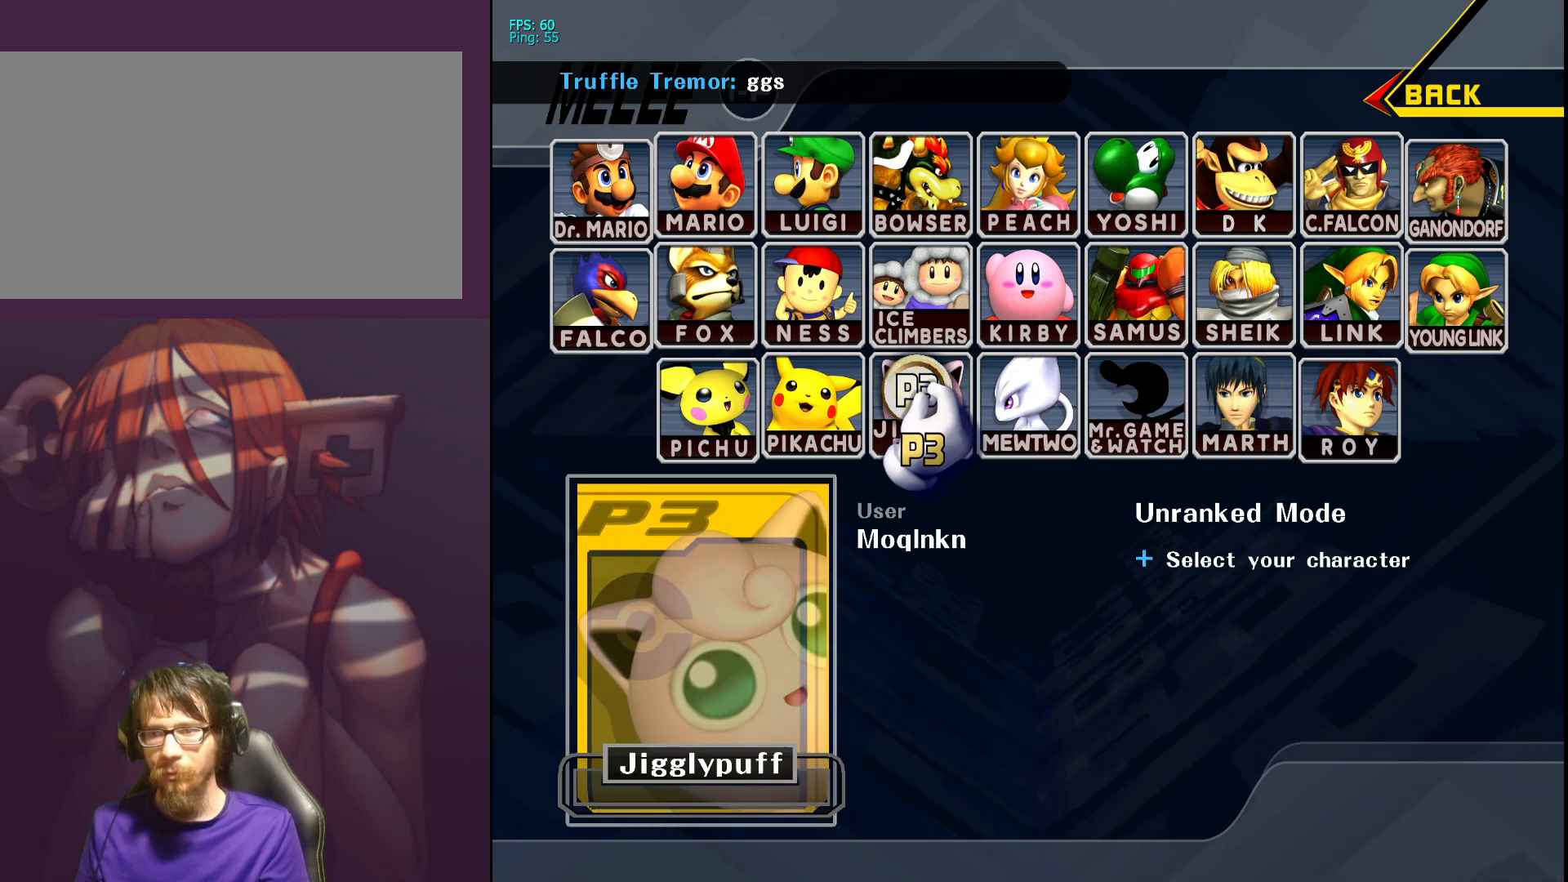
{"buttons": [], "left_stick": "center", "right_stick": "center", "events": [[200, "A", "down"], [283, "A", "up"]]}
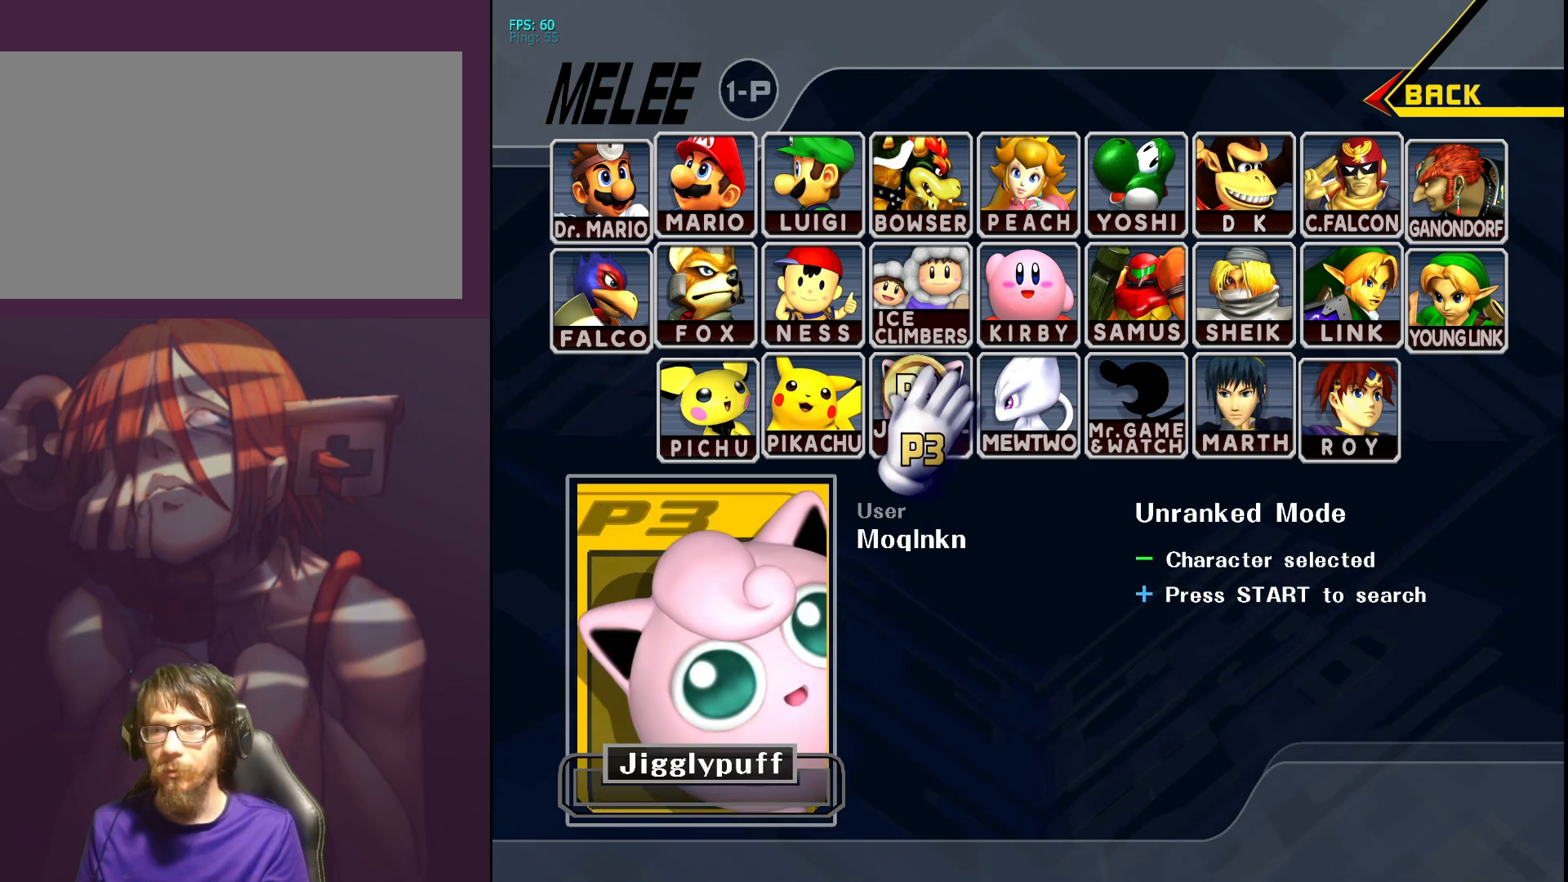
{"buttons": [], "left_stick": "center", "right_stick": "center", "events": [[133, "X", "down"], [217, "X", "up"]]}
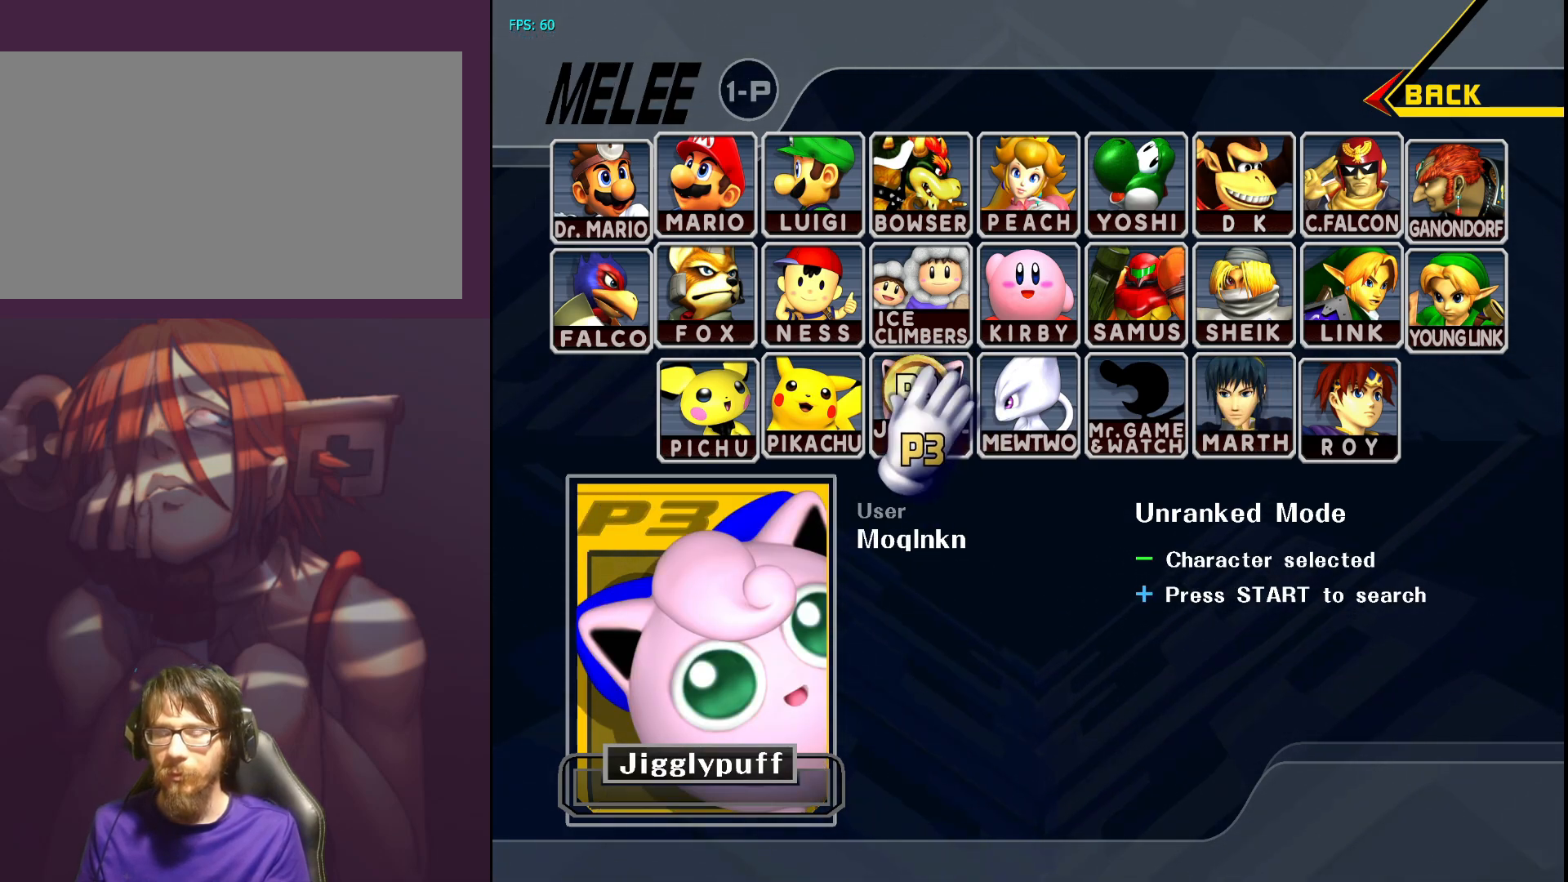
{"buttons": ["X"], "left_stick": "center", "right_stick": "center", "events": [[17, "X", "down"], [67, "X", "up"], [150, "X", "down"], [283, "X", "up"], [367, "X", "down"], [417, "X", "up"], [500, "X", "down"]]}
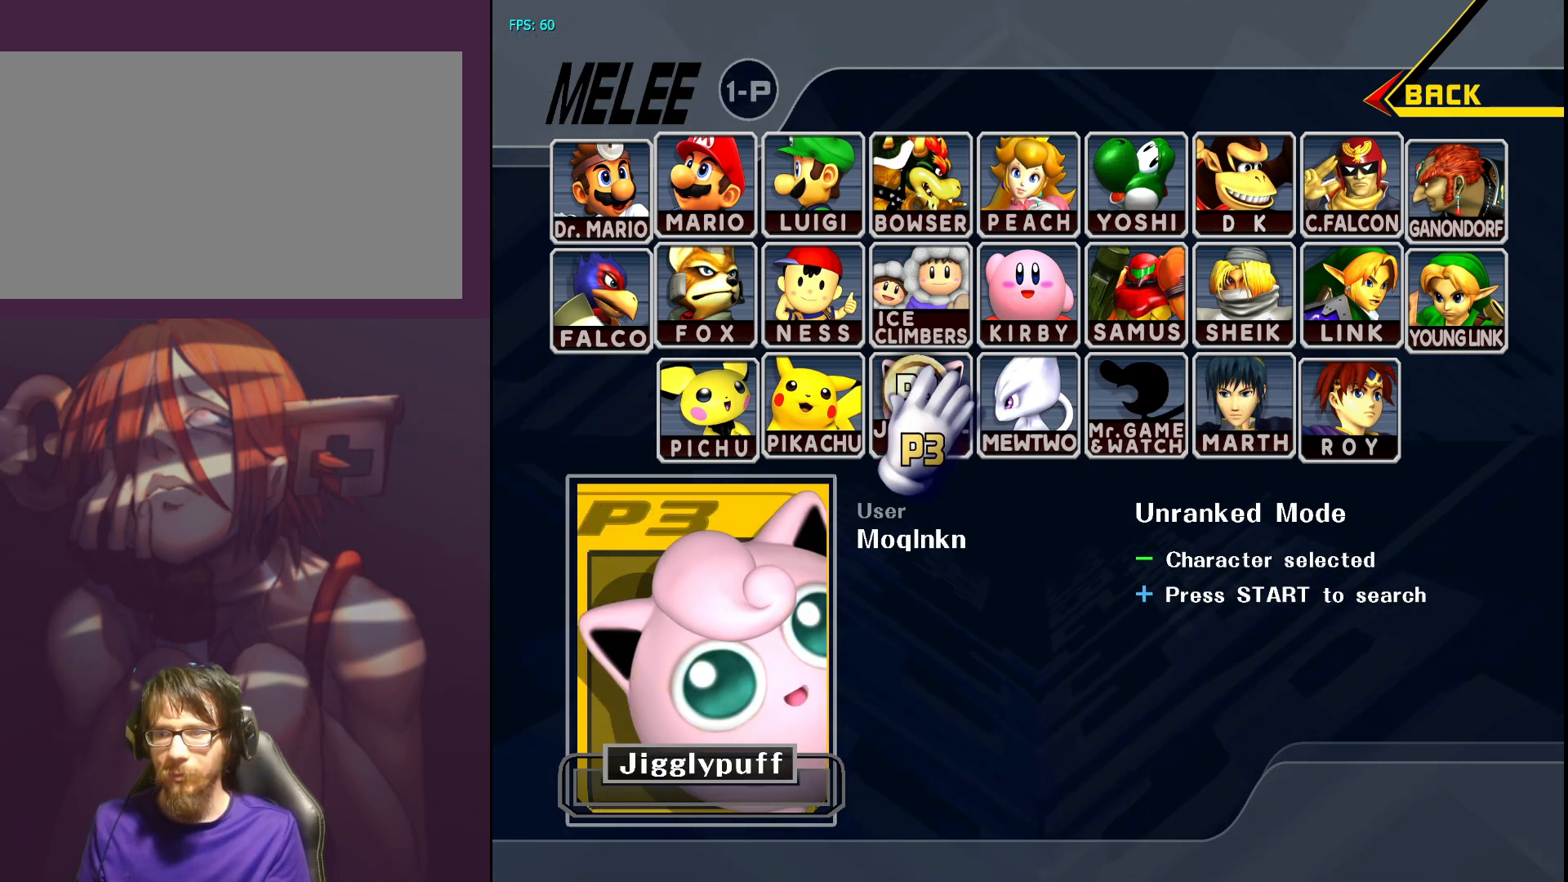
{"buttons": [], "left_stick": "center", "right_stick": "center", "events": [[117, "X", "up"], [183, "X", "down"], [267, "X", "up"], [350, "X", "down"], [433, "X", "up"]]}
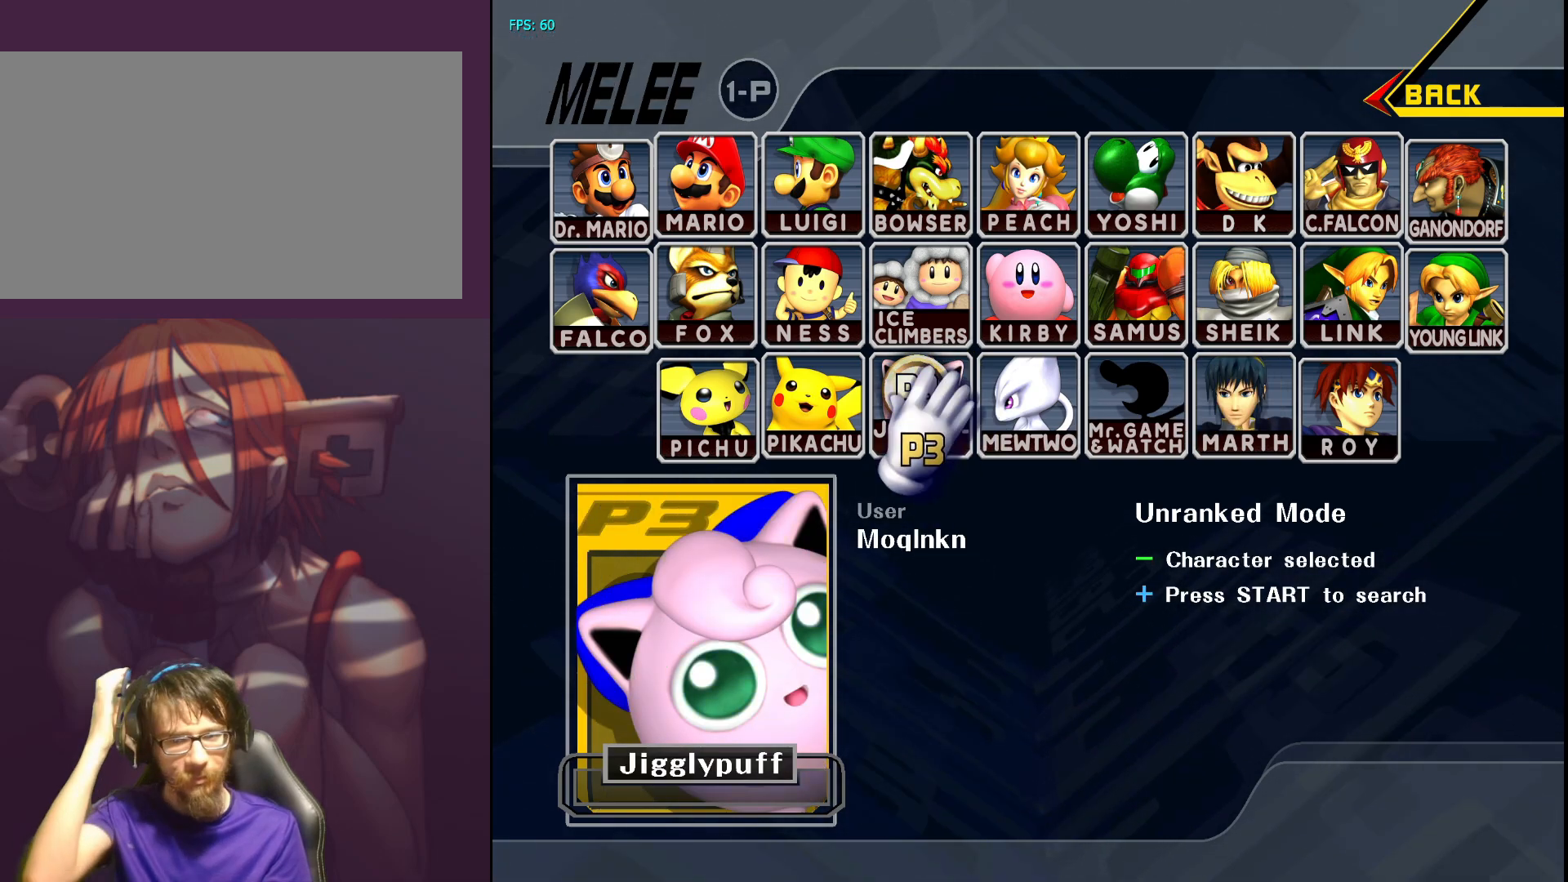
{"buttons": [], "left_stick": "center", "right_stick": "center", "events": [[233, "X", "down"], [350, "X", "up"]]}
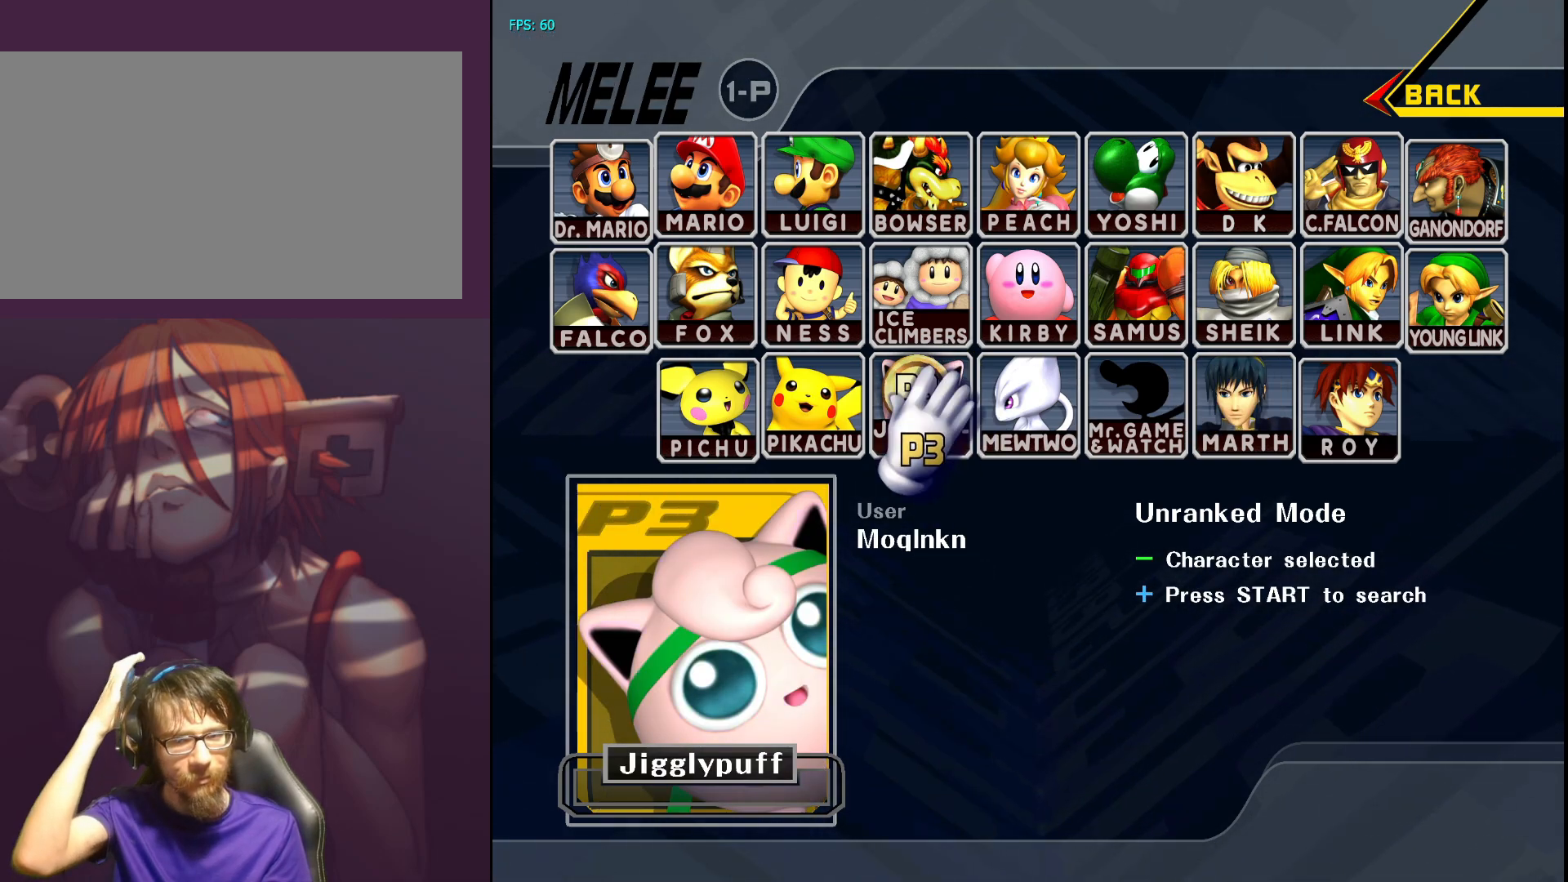
{"buttons": [], "left_stick": "center", "right_stick": "center", "events": [[300, "START", "down"], [433, "START", "up"]]}
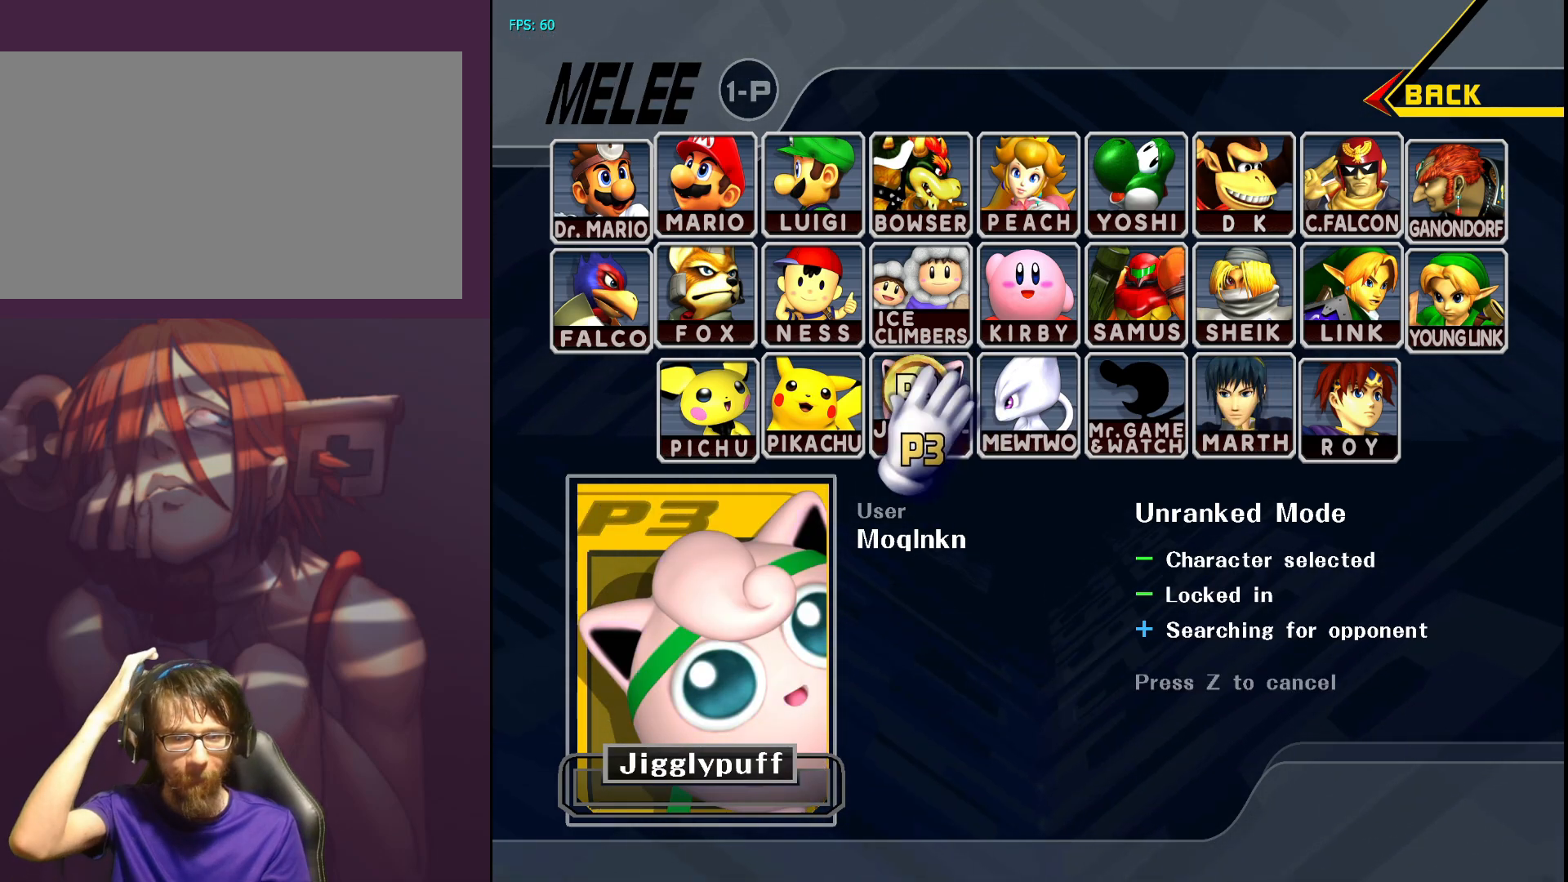
{"buttons": [], "left_stick": "center", "right_stick": "center", "events": []}
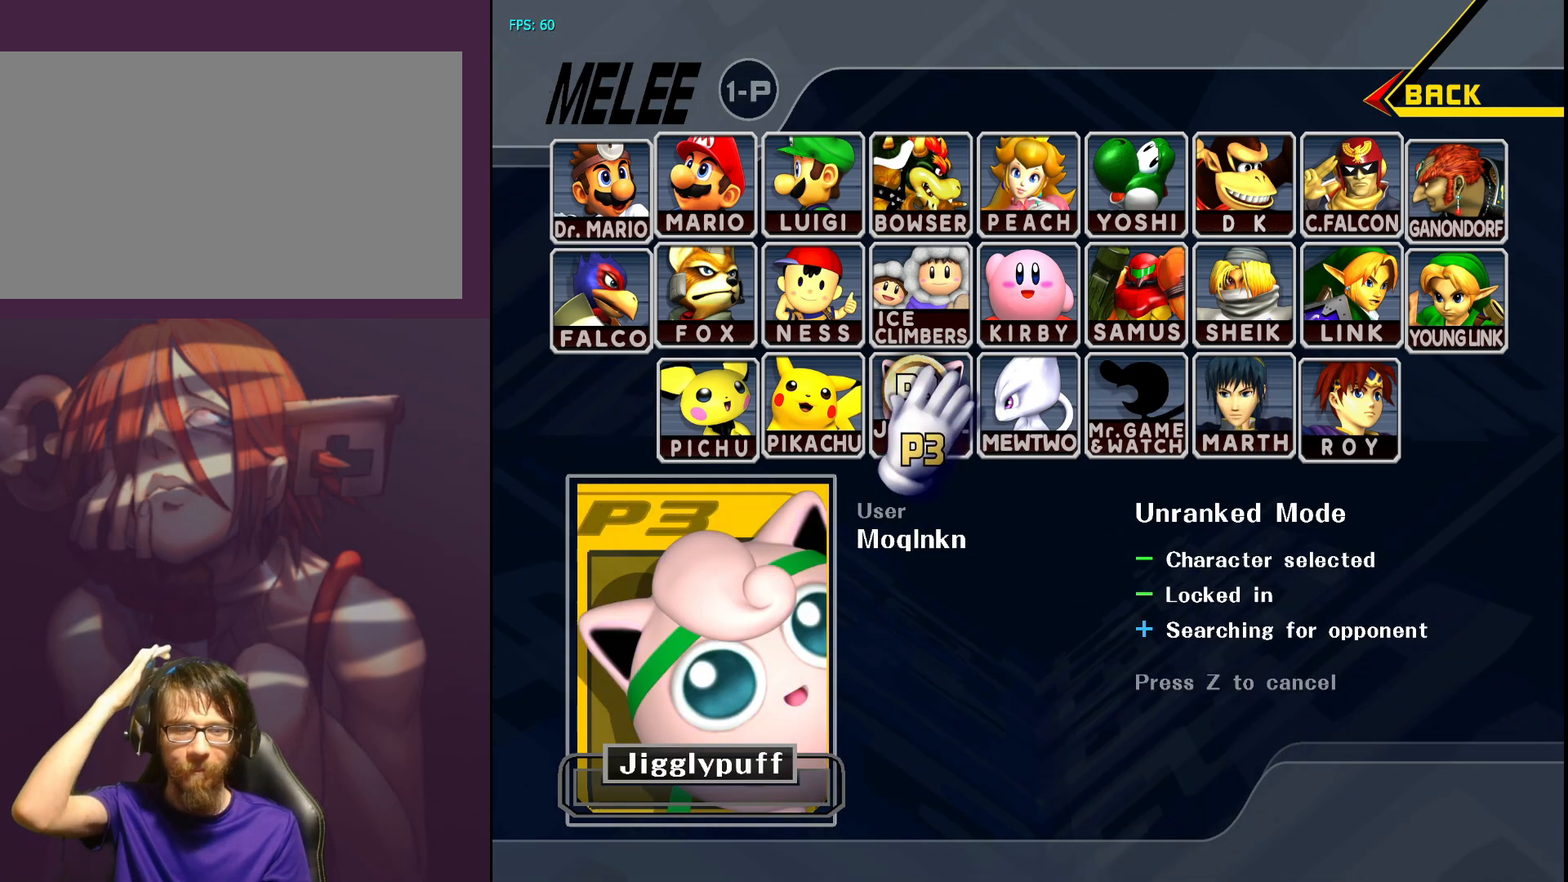
{"buttons": [], "left_stick": "center", "right_stick": "center", "events": []}
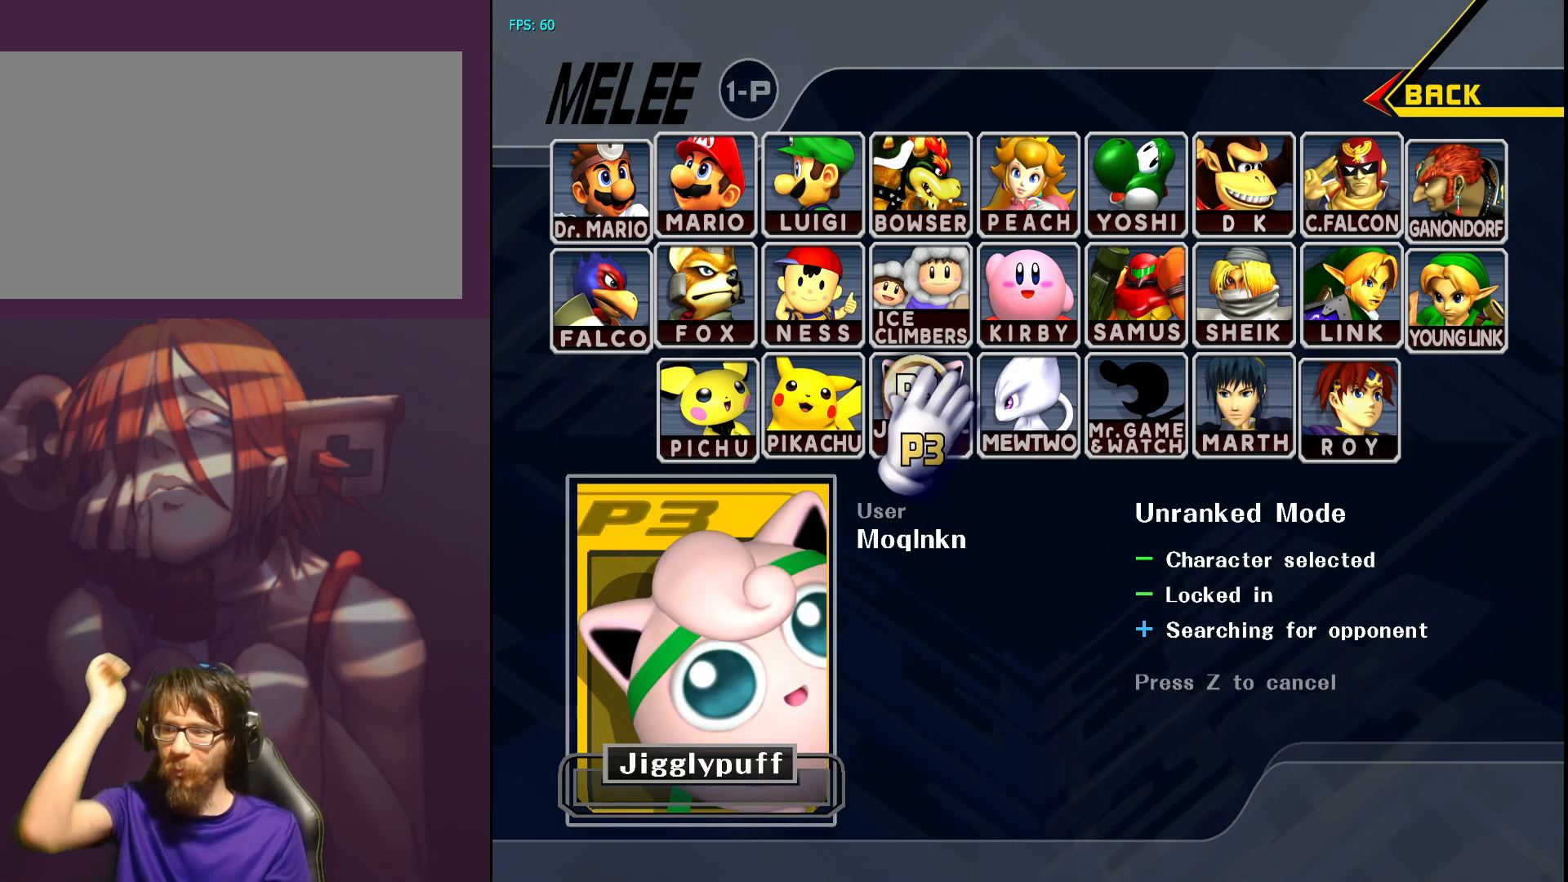
{"buttons": [], "left_stick": "center", "right_stick": "center", "events": []}
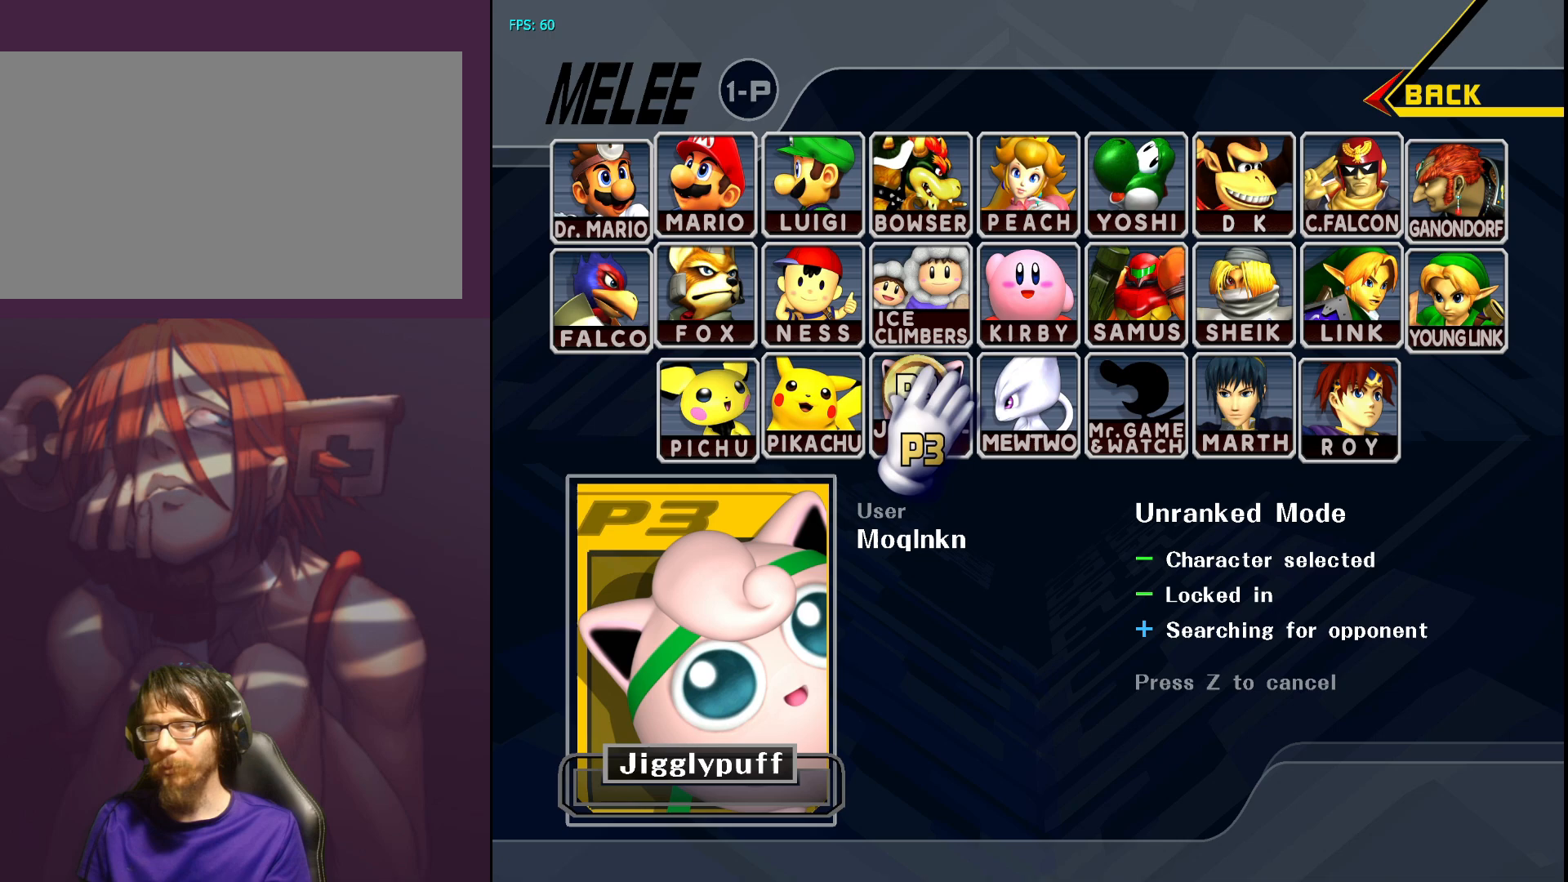
{"buttons": [], "left_stick": "down-left", "right_stick": "center", "events": [[433, "left_stick", "down-left"]]}
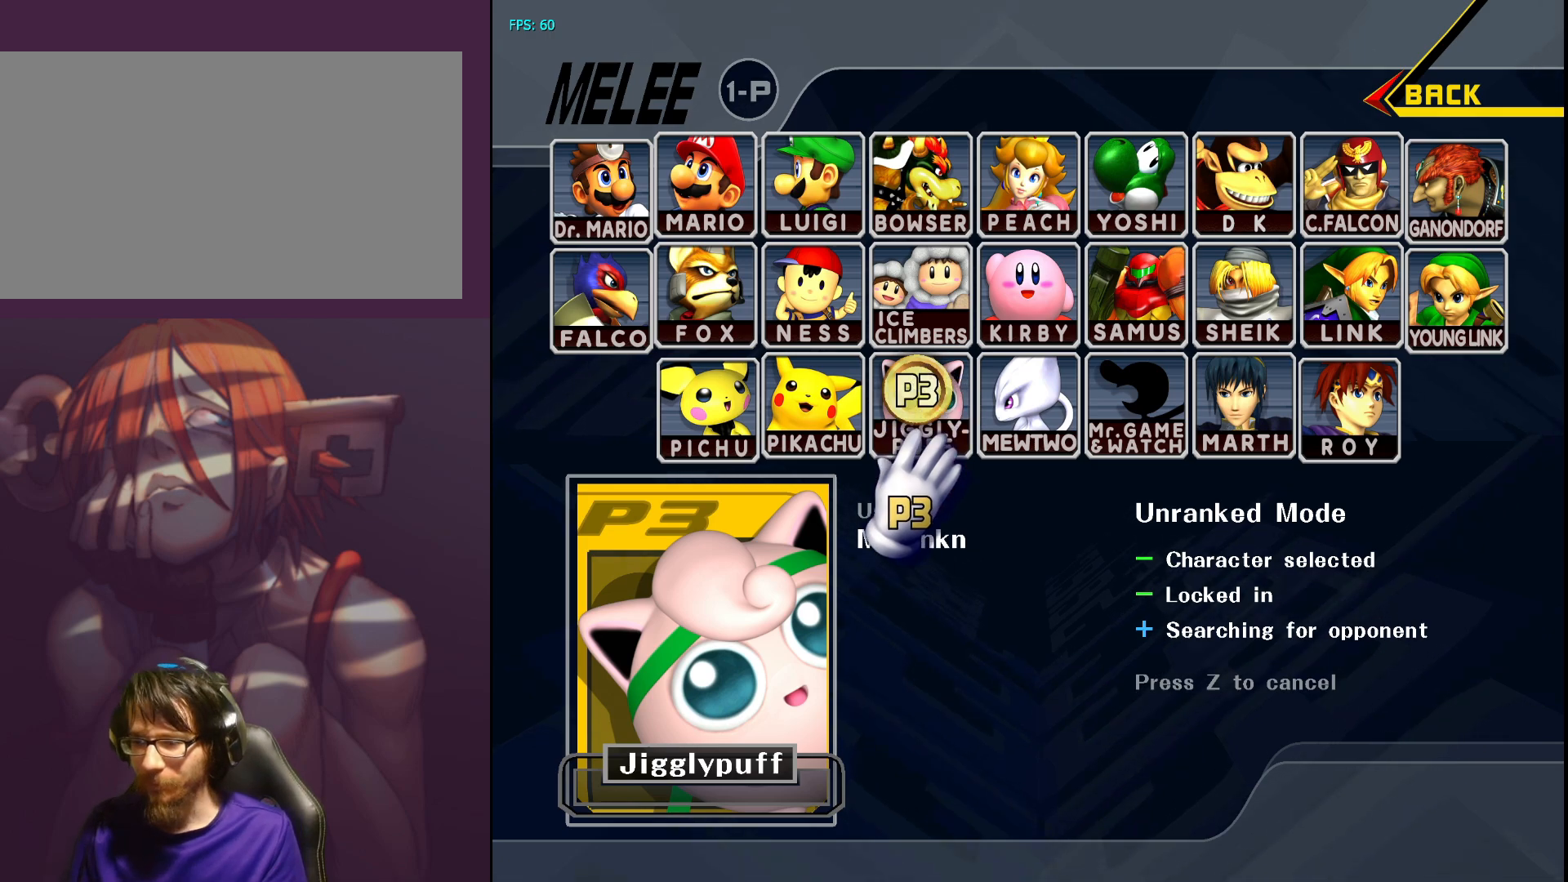
{"buttons": [], "left_stick": "down-left", "right_stick": "center", "events": [[50, "left_stick", "down-right"], [100, "left_stick", "up-right"], [167, "left_stick", "up-left"], [233, "left_stick", "down-right"], [317, "left_stick", "up"], [467, "left_stick", "down-left"]]}
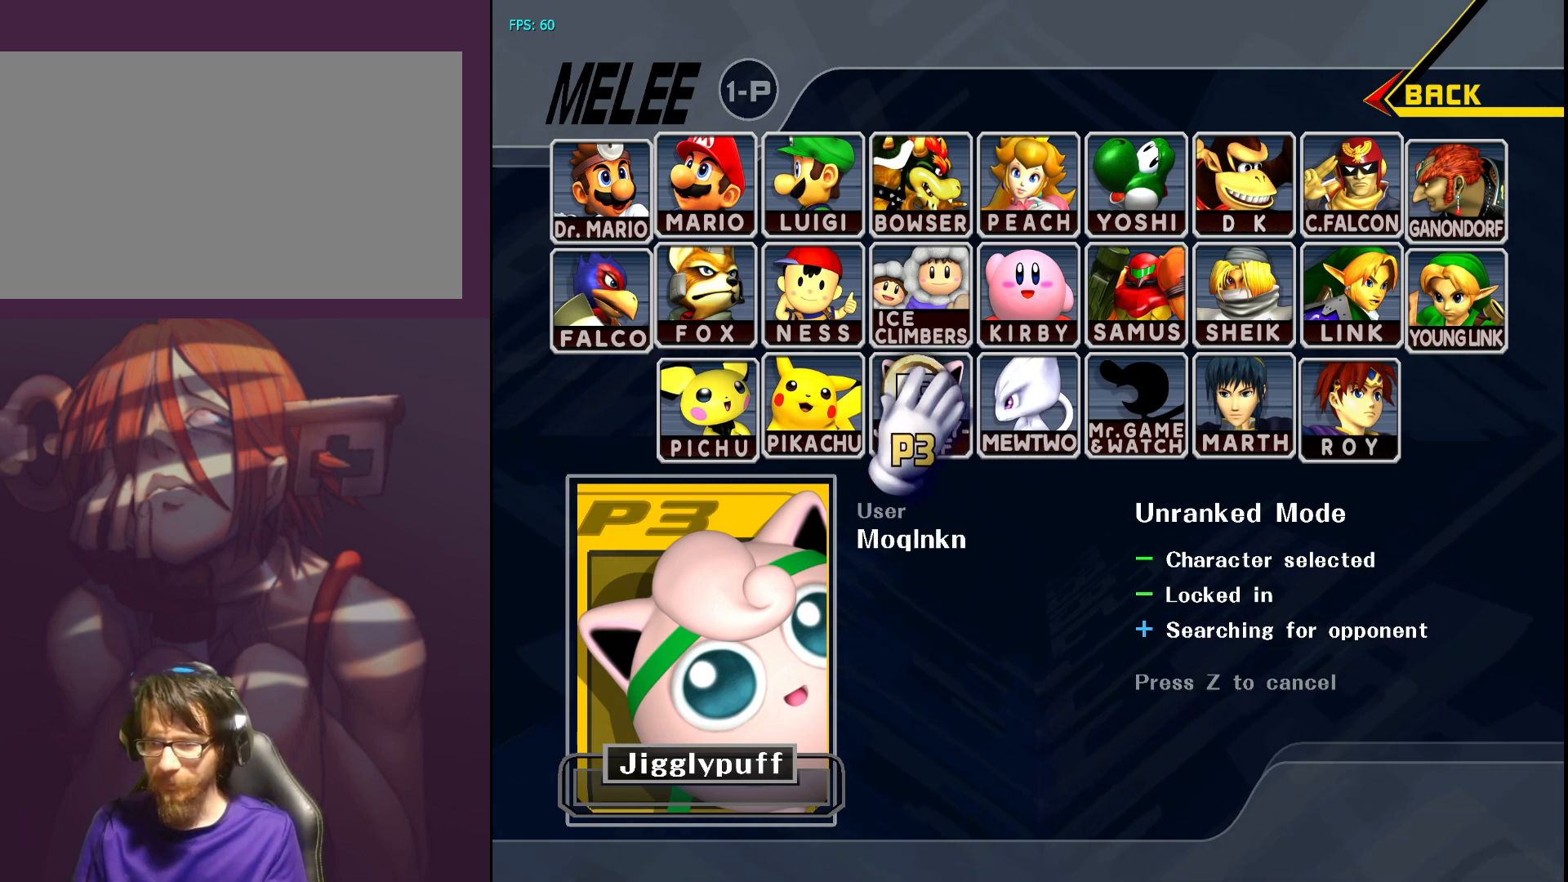
{"buttons": [], "left_stick": "right", "right_stick": "center", "events": [[133, "left_stick", "center"], [317, "left_stick", "up-left"], [450, "left_stick", "right"]]}
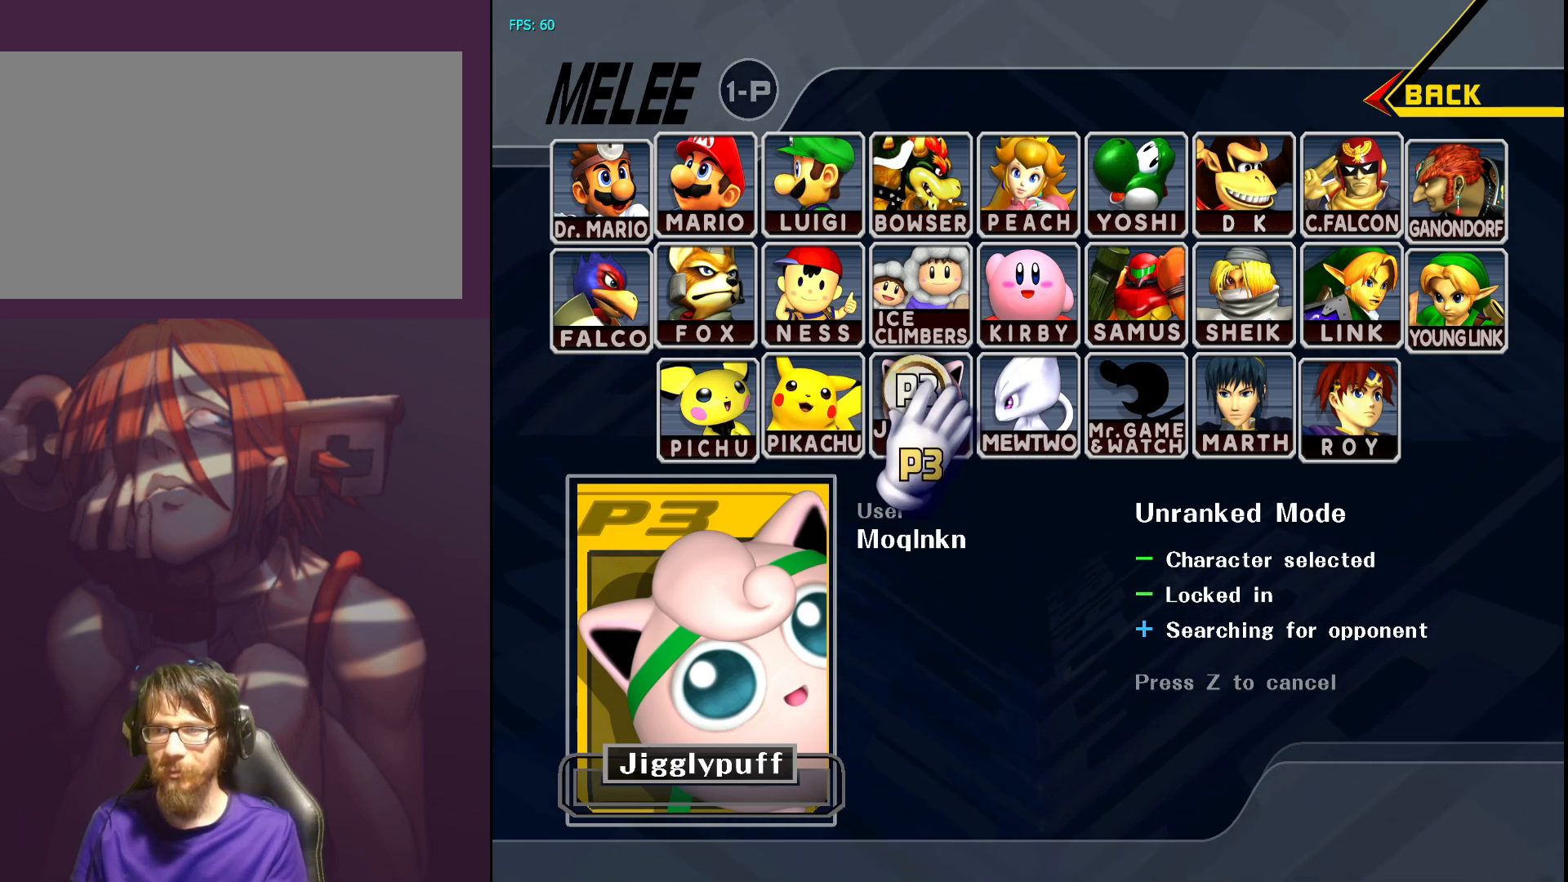
{"buttons": [], "left_stick": "right", "right_stick": "center", "events": [[33, "left_stick", "left"], [117, "left_stick", "right"], [217, "left_stick", "left"], [300, "left_stick", "right"], [383, "left_stick", "left"], [467, "left_stick", "right"]]}
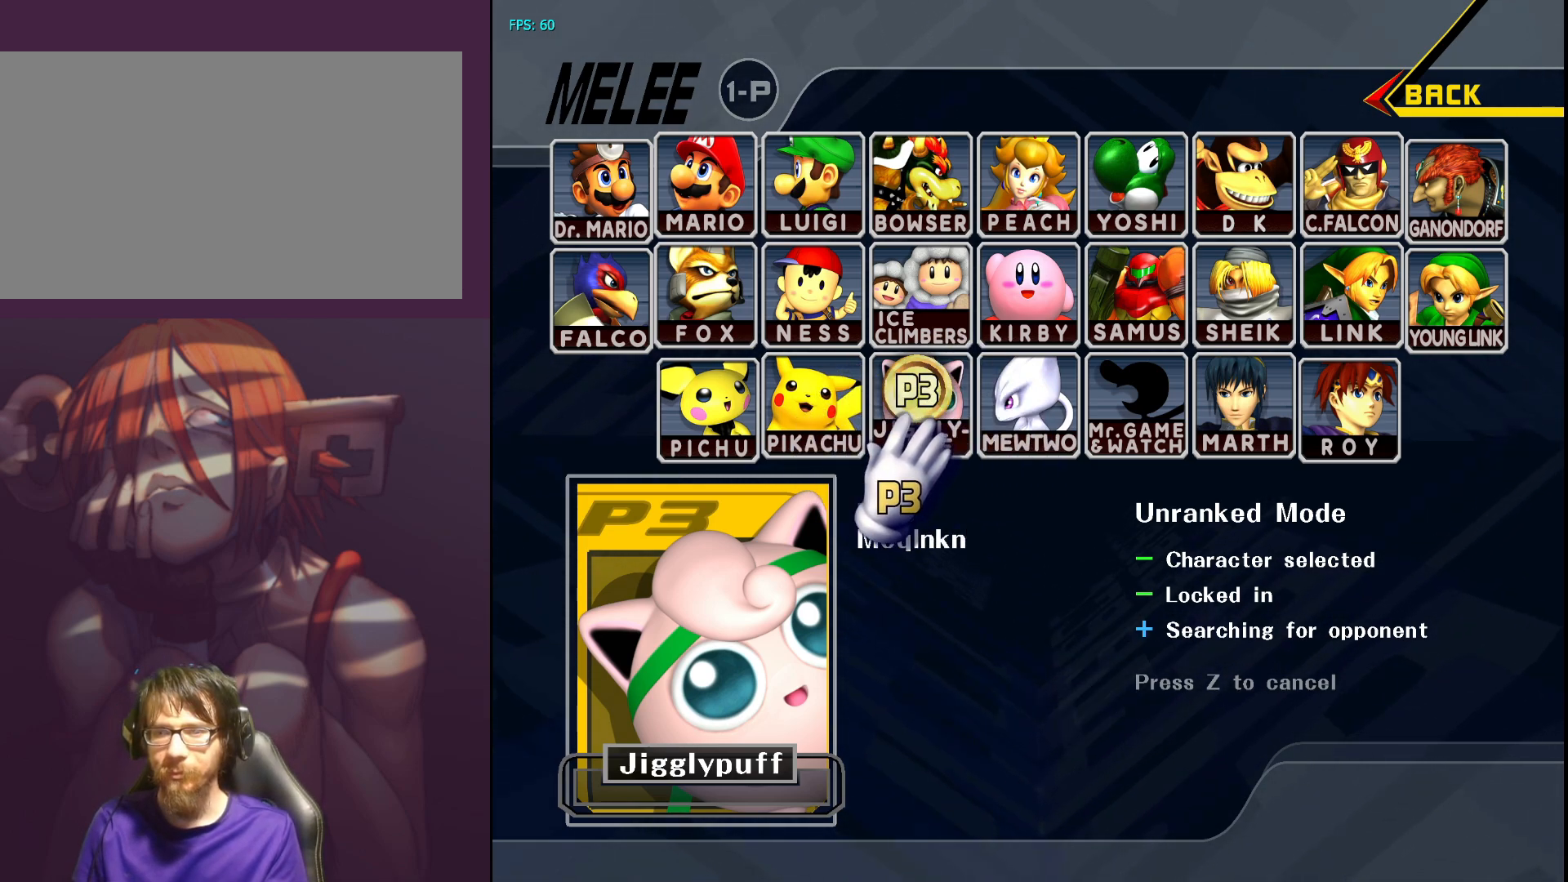
{"buttons": [], "left_stick": "up-left", "right_stick": "center", "events": [[50, "left_stick", "left"], [133, "left_stick", "right"], [250, "left_stick", "left"], [367, "left_stick", "down"], [500, "left_stick", "up-left"]]}
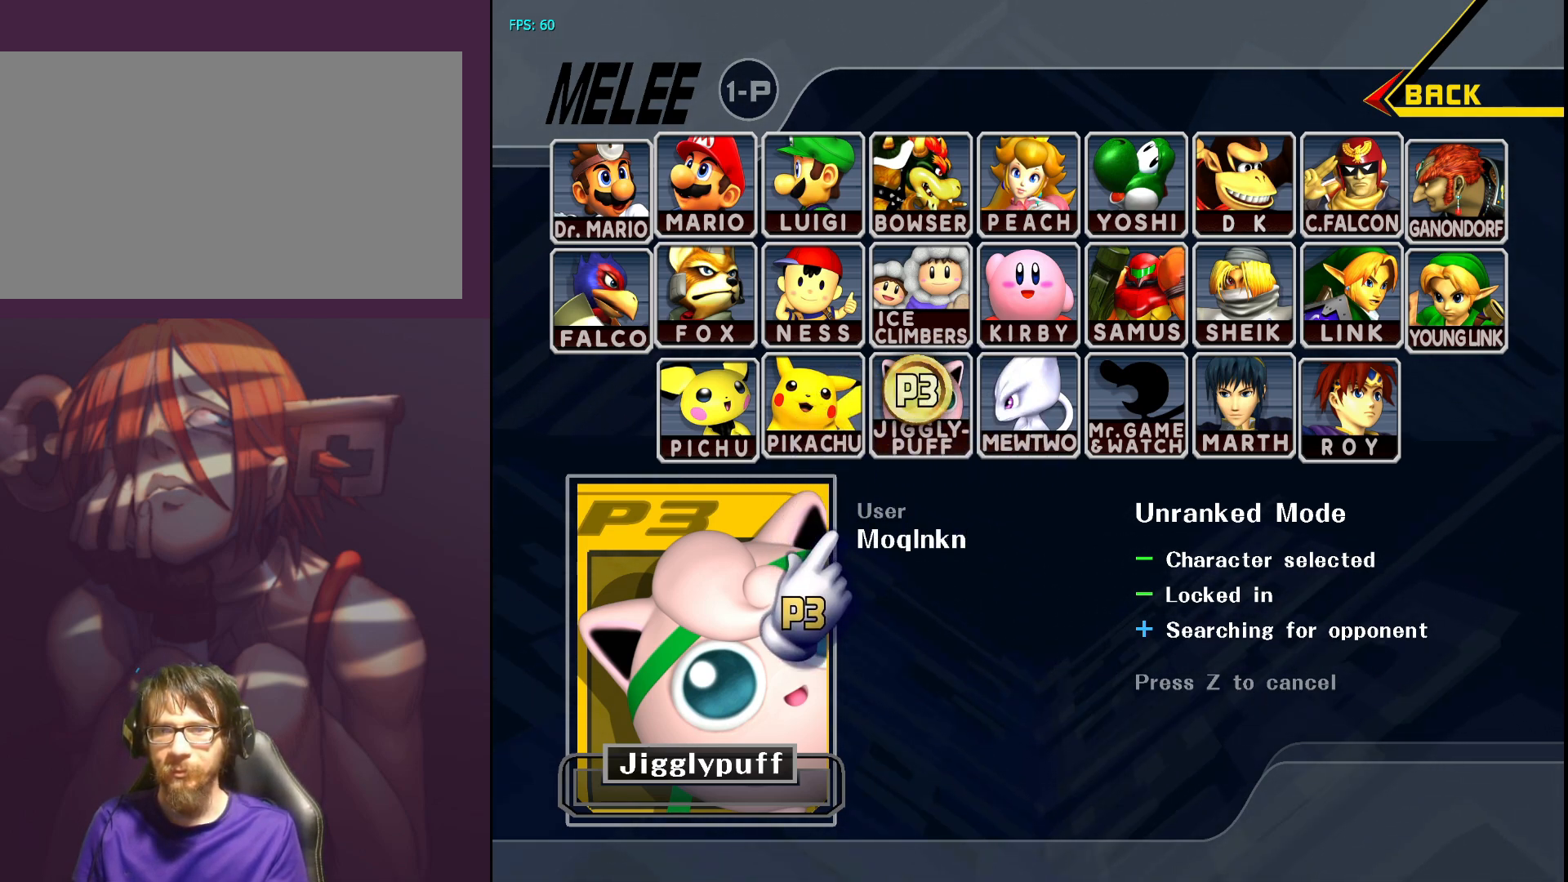
{"buttons": [], "left_stick": "center", "right_stick": "center", "events": [[183, "left_stick", "center"]]}